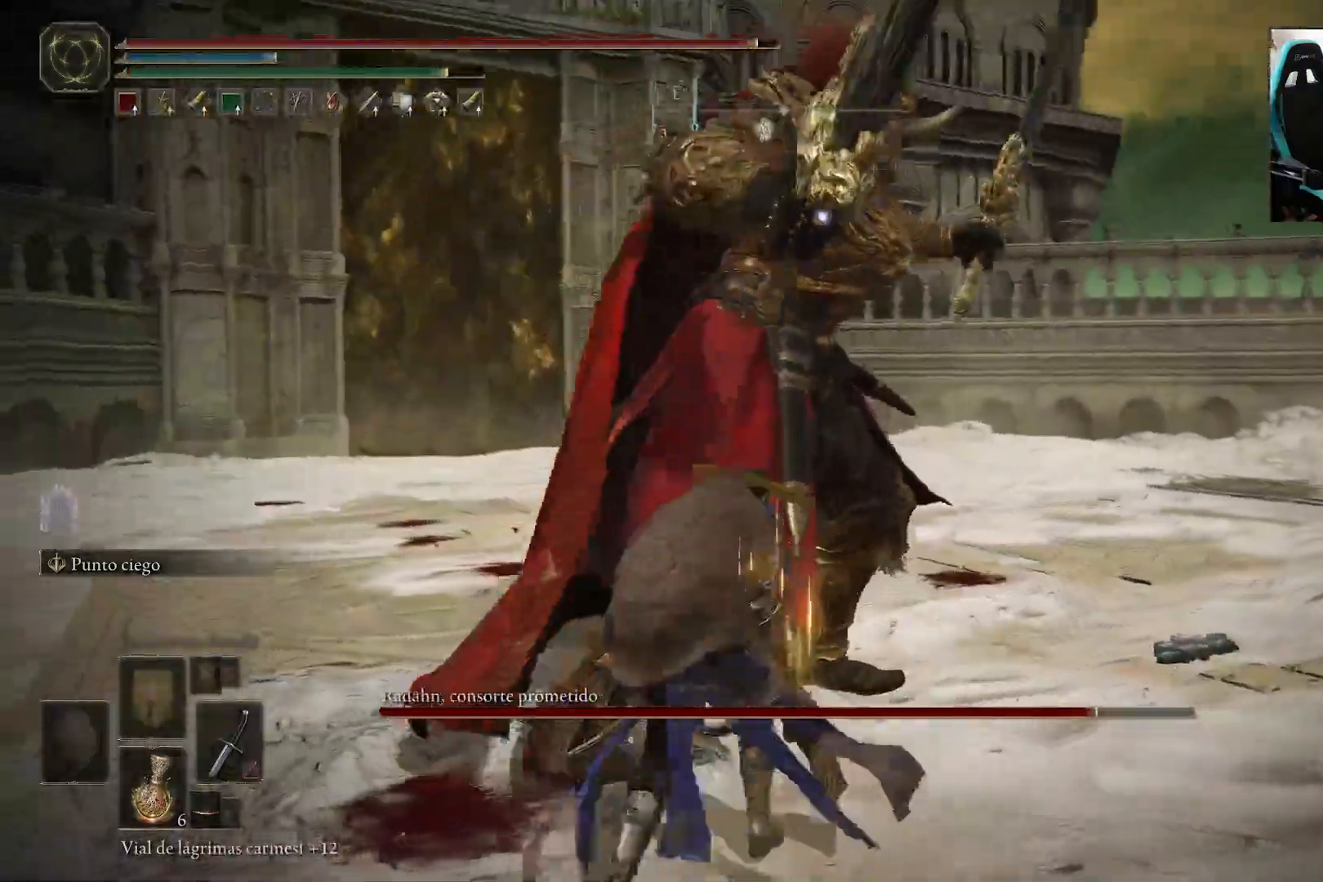
Gameplay with a controller (Xbox layout); each line is a JSON object with the inputs held at the frame after it. "events" lists button and stick changes between this image and that frame as [ms after this image, input, new state], when the widget could be followed in between.
{"buttons": [], "left_stick": "center", "right_stick": "center", "events": [[167, "R1", "down"], [300, "R1", "up"], [467, "left_stick", "center"]]}
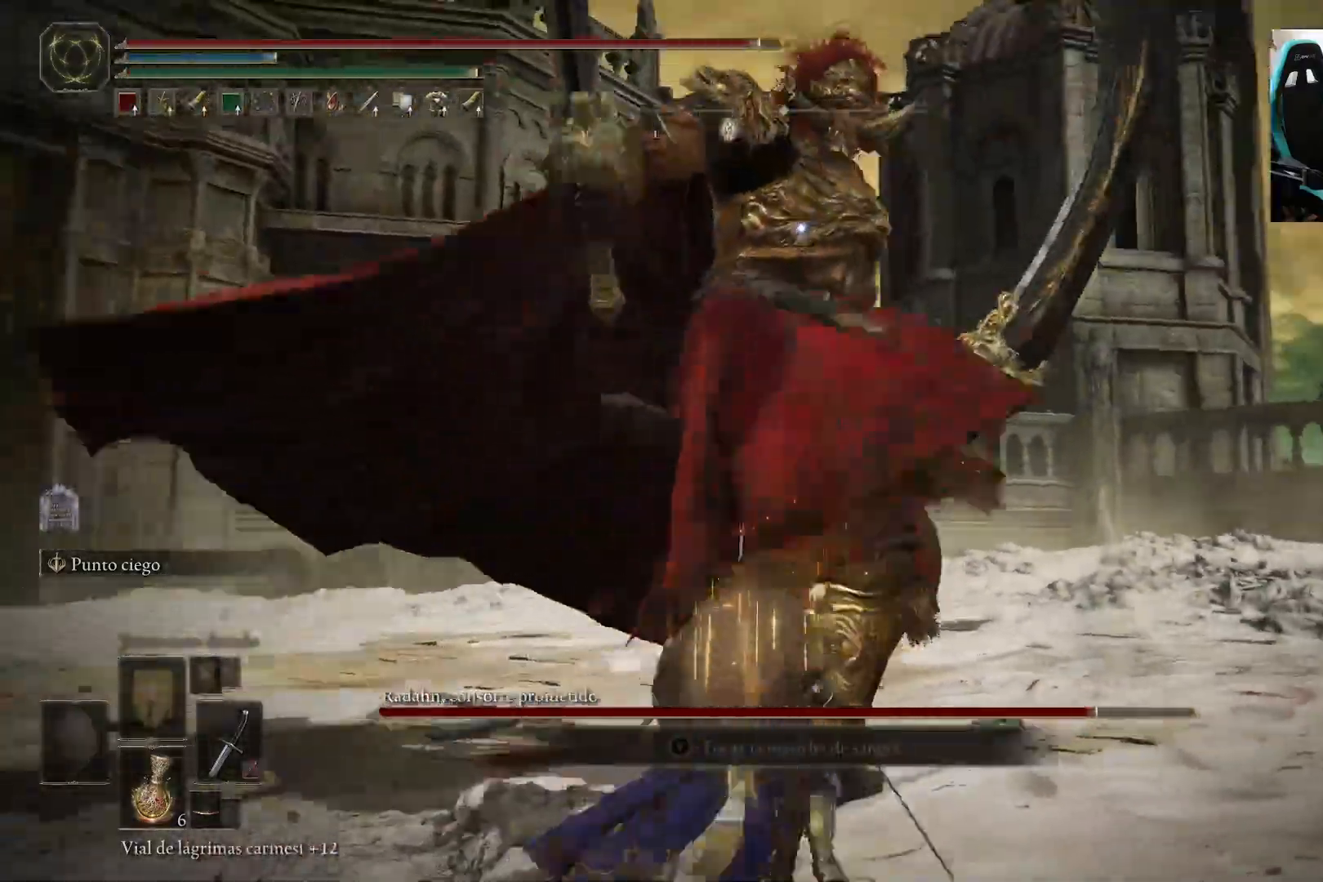
{"buttons": [], "left_stick": "up-left", "right_stick": "center", "events": [[167, "left_stick", "up"], [233, "left_stick", "up-left"], [400, "B", "down"], [500, "B", "up"]]}
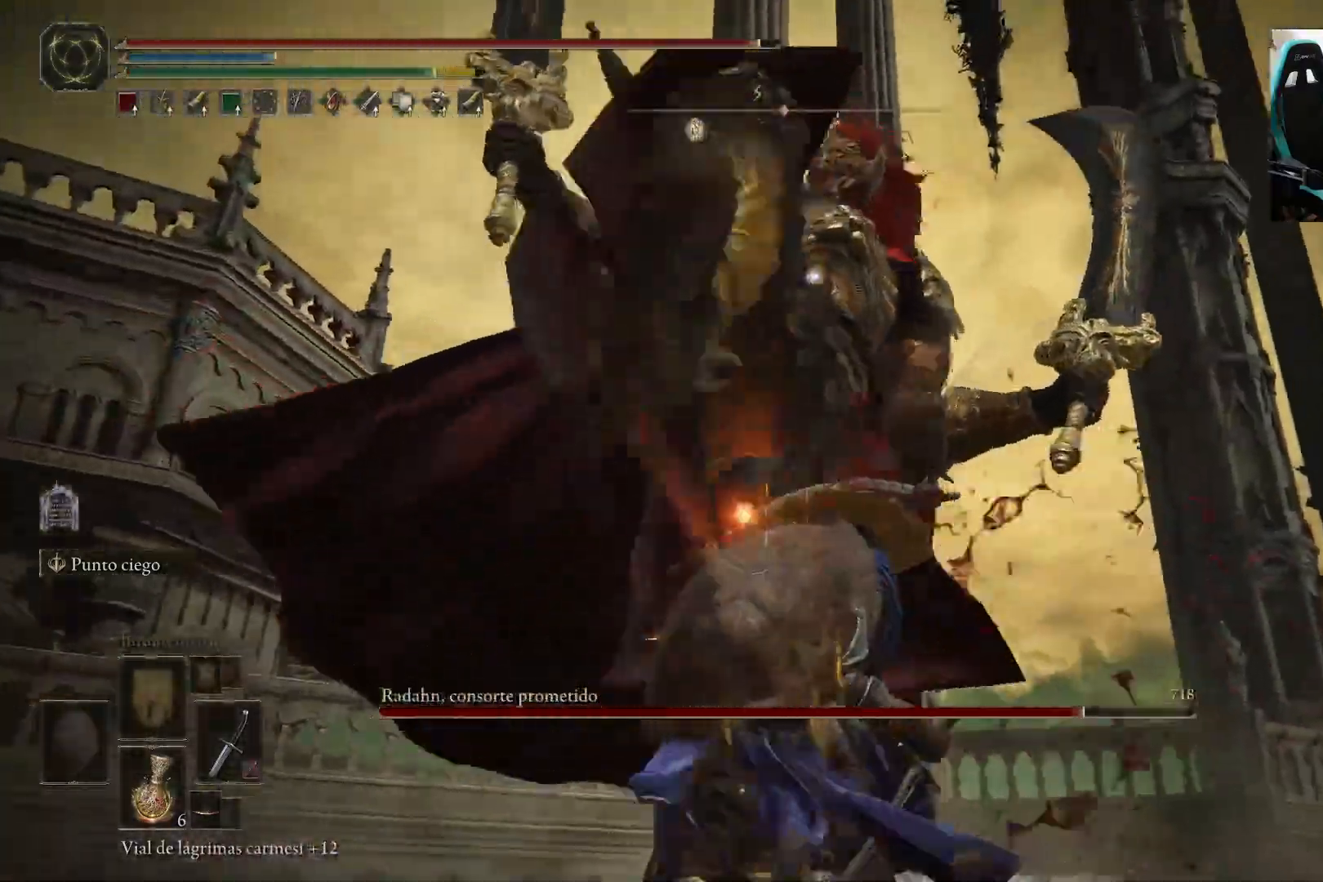
{"buttons": [], "left_stick": "left", "right_stick": "center", "events": [[33, "B", "down"], [133, "B", "up"], [500, "left_stick", "left"]]}
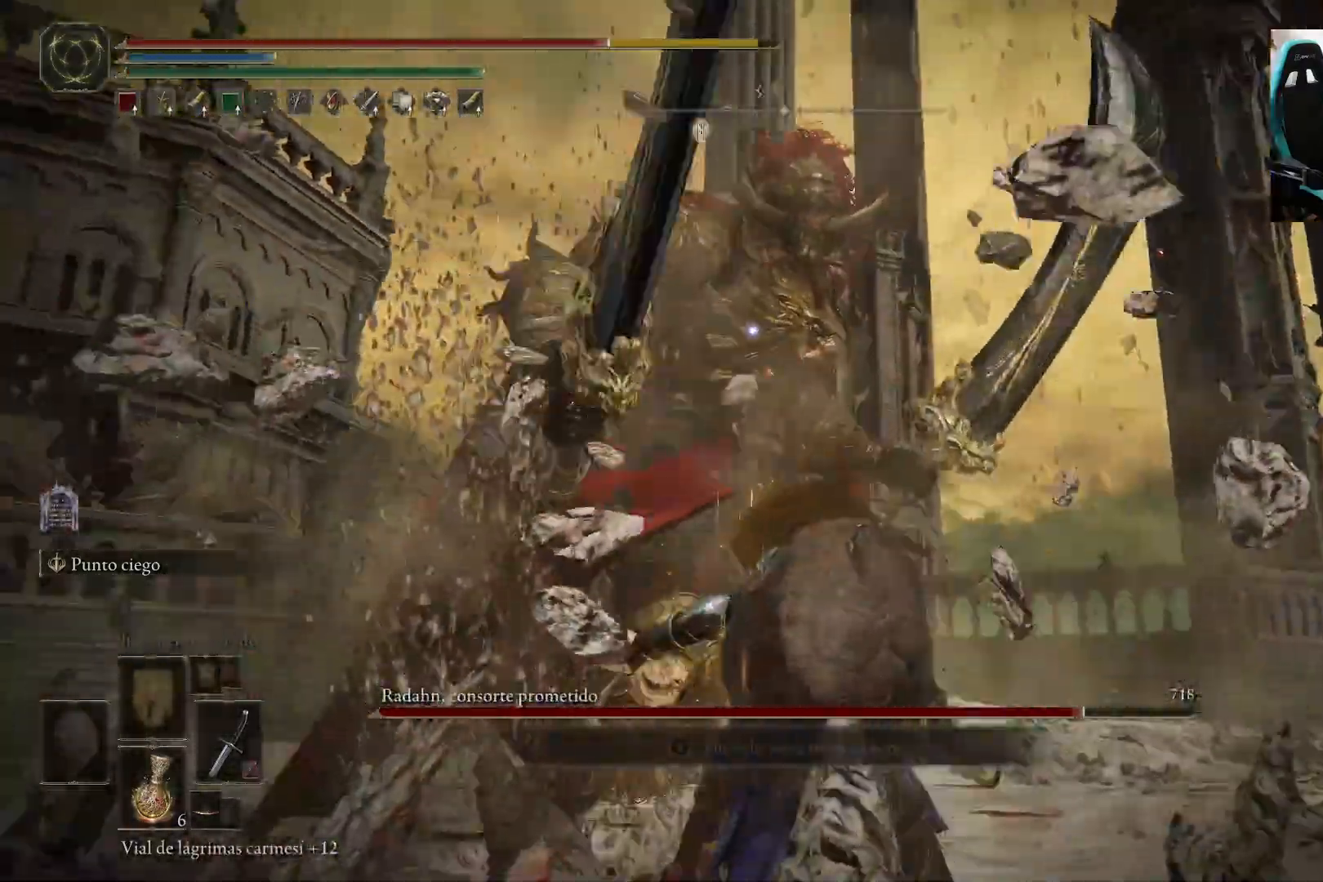
{"buttons": ["B"], "left_stick": "up-left", "right_stick": "center", "events": [[100, "left_stick", "down-left"], [233, "left_stick", "left"], [433, "B", "down"], [483, "left_stick", "up-left"]]}
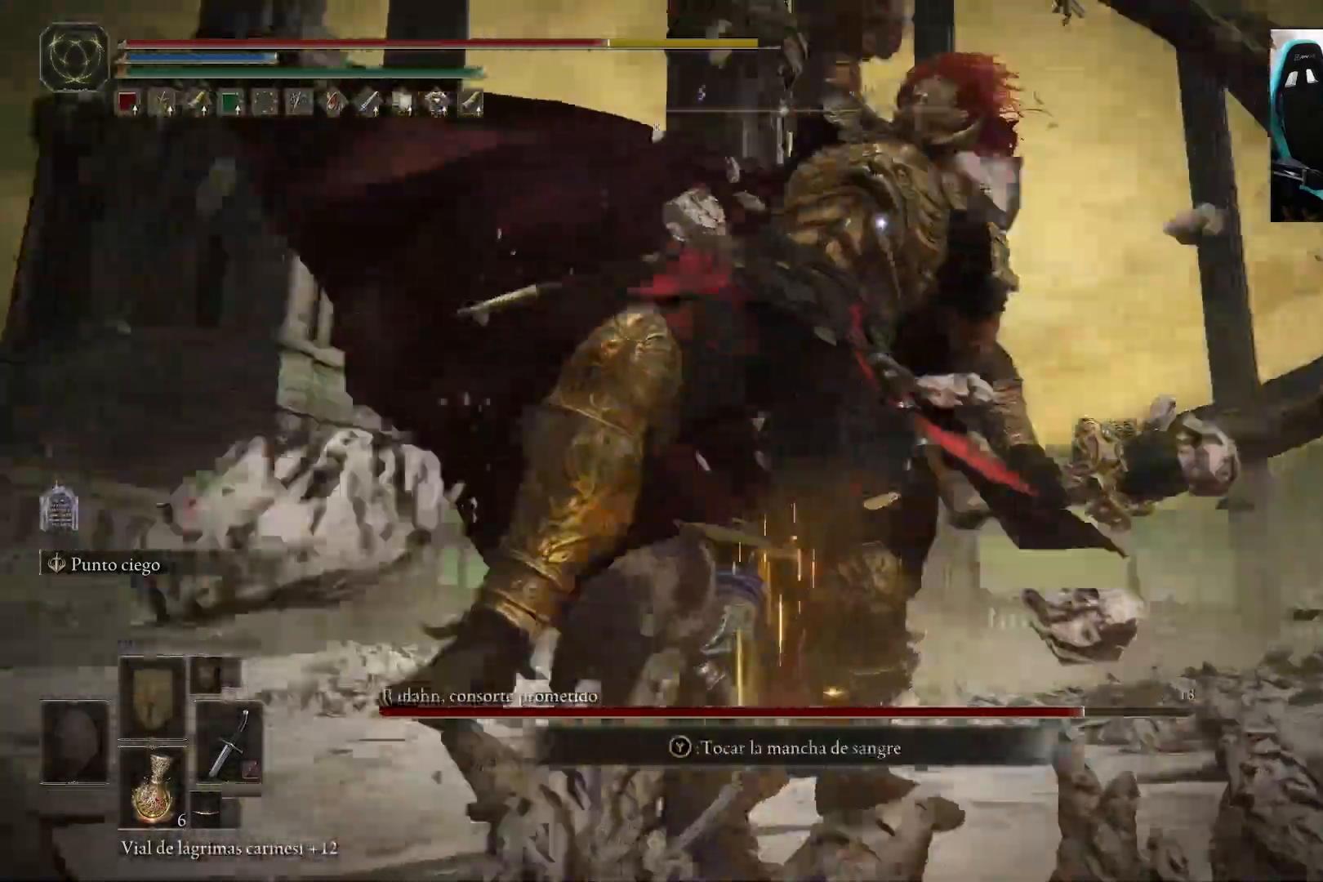
{"buttons": [], "left_stick": "up-left", "right_stick": "center", "events": [[67, "B", "up"]]}
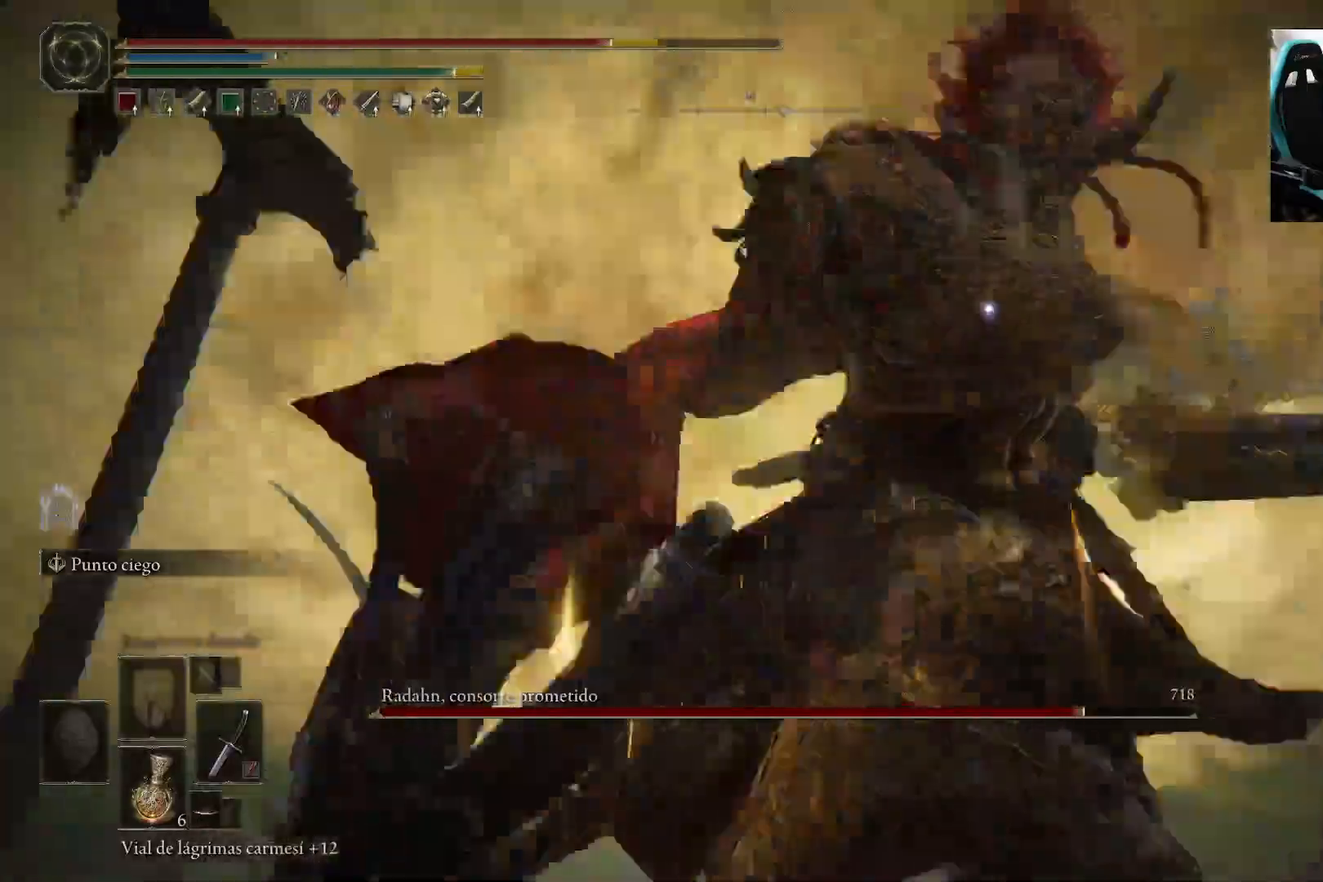
{"buttons": [], "left_stick": "up-left", "right_stick": "center", "events": []}
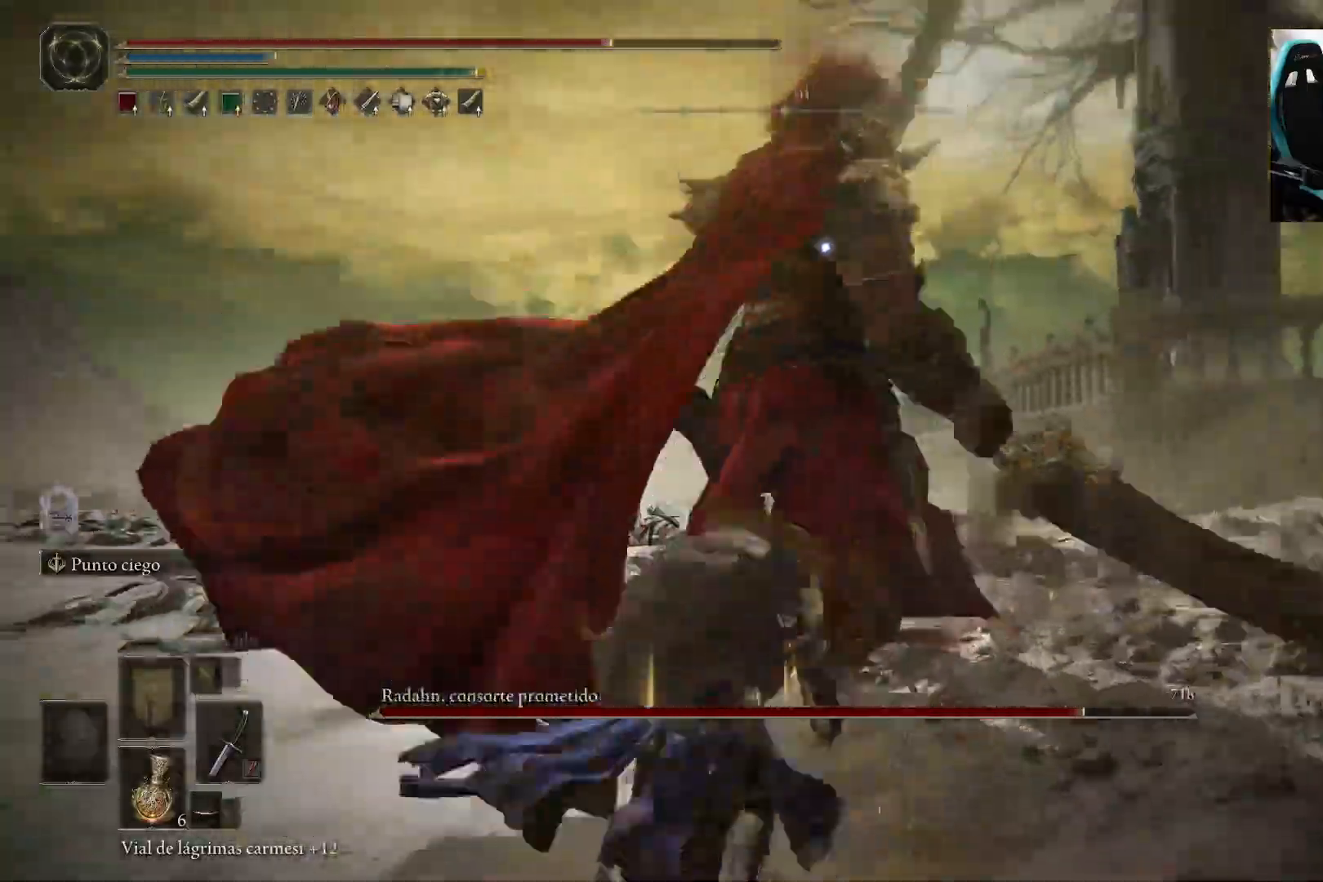
{"buttons": [], "left_stick": "up-left", "right_stick": "center", "events": [[200, "B", "down"], [433, "B", "up"]]}
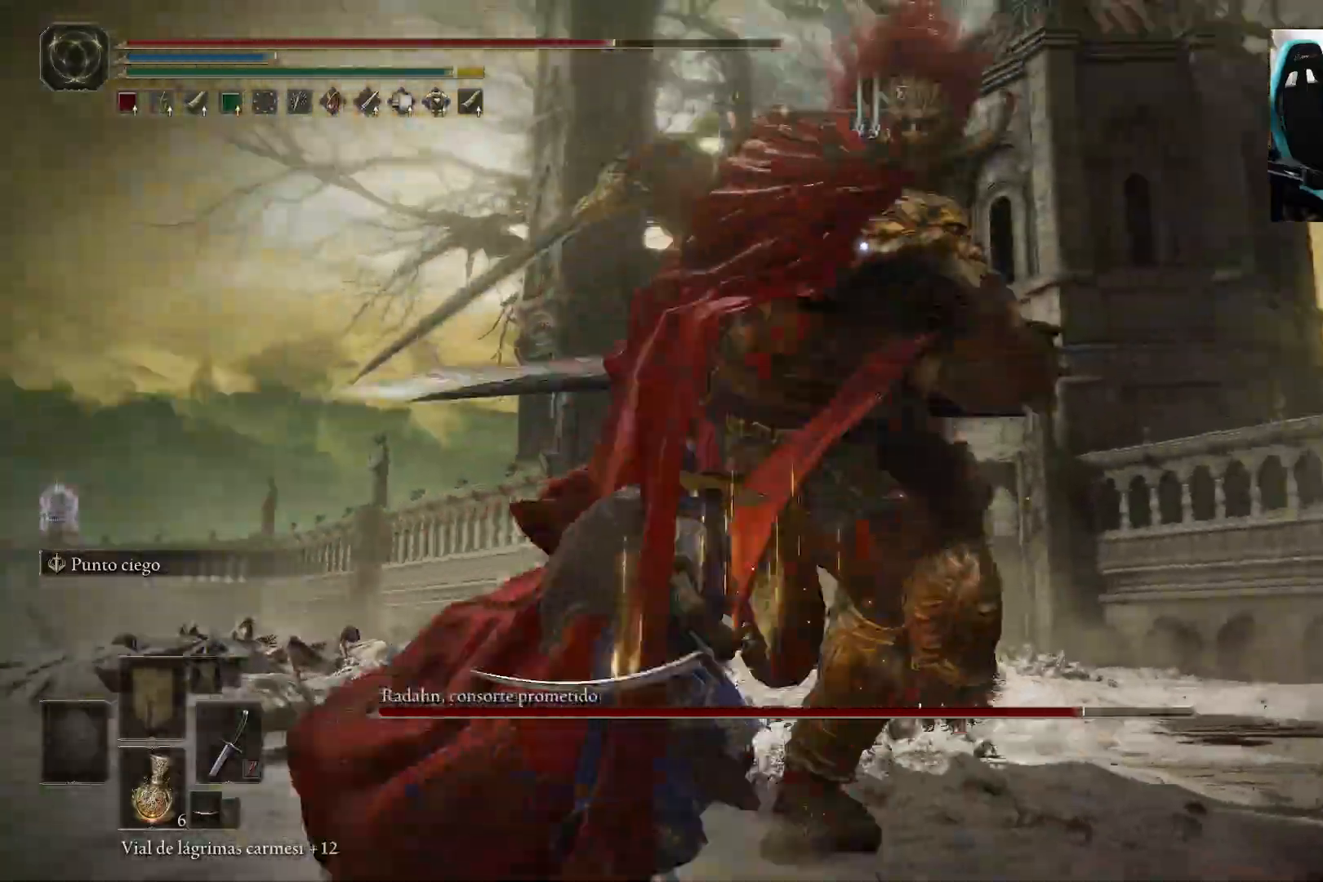
{"buttons": [], "left_stick": "up-left", "right_stick": "center", "events": [[300, "B", "down"], [400, "B", "up"]]}
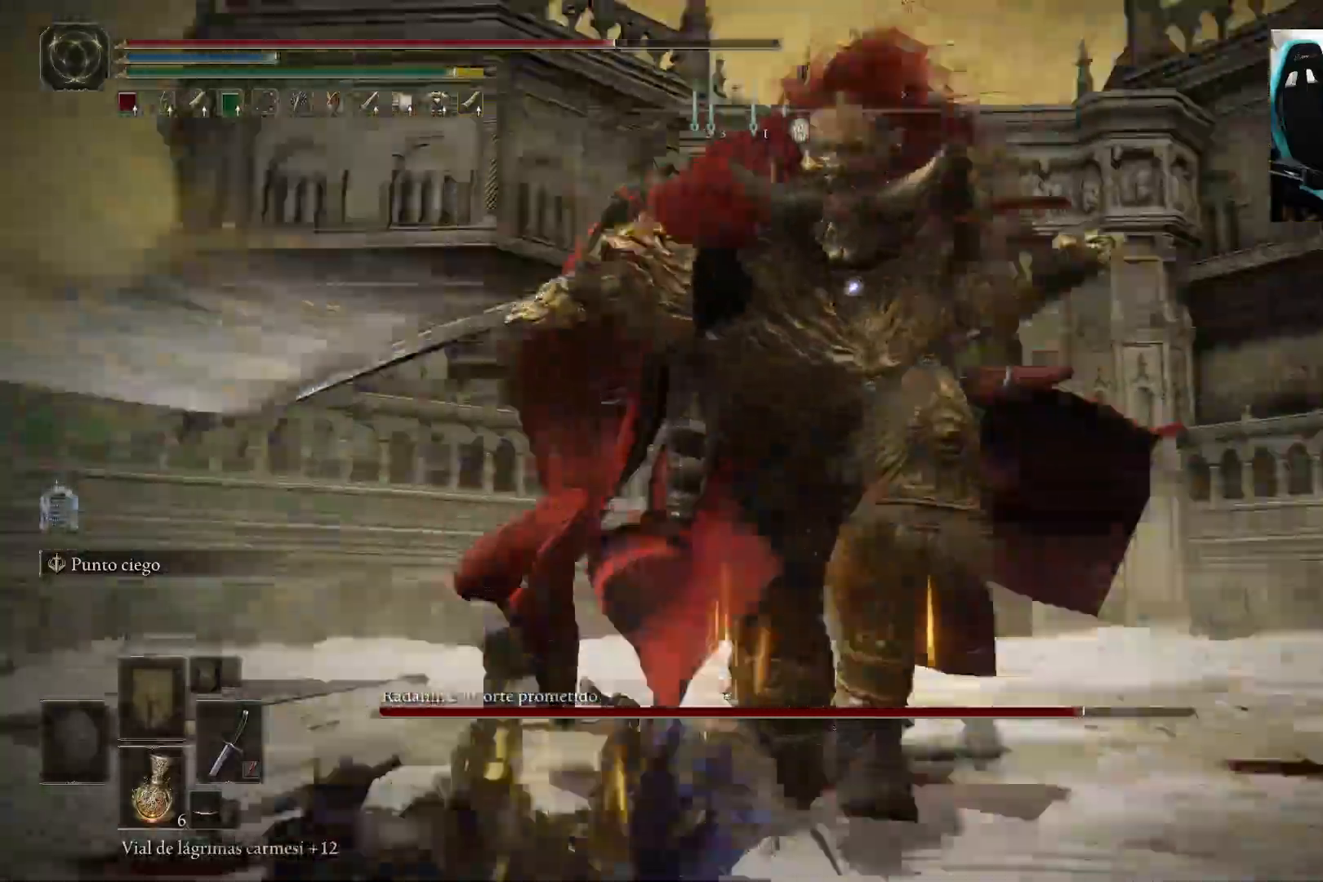
{"buttons": ["B"], "left_stick": "up-left", "right_stick": "center", "events": [[400, "B", "down"]]}
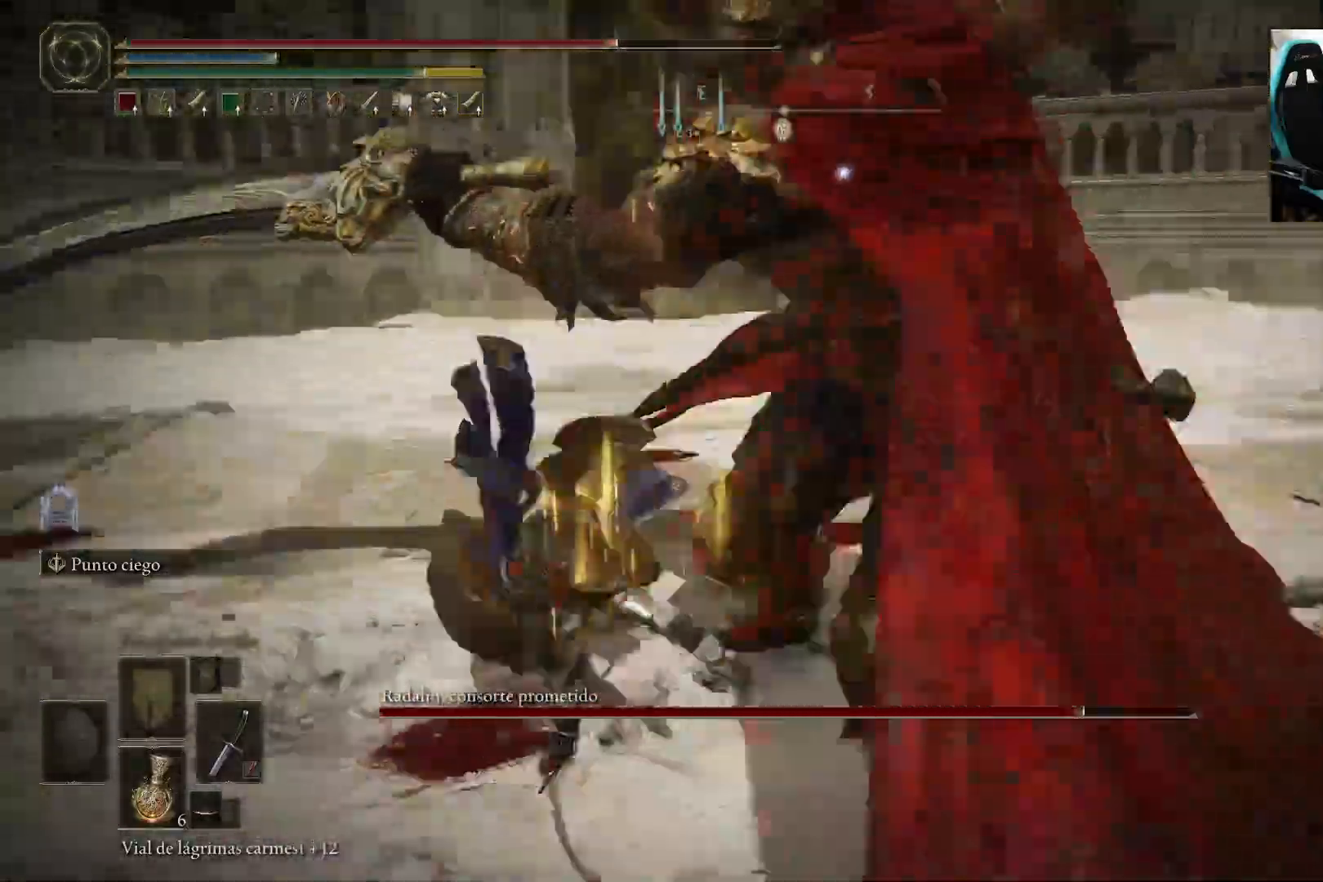
{"buttons": ["B"], "left_stick": "up-left", "right_stick": "center", "events": []}
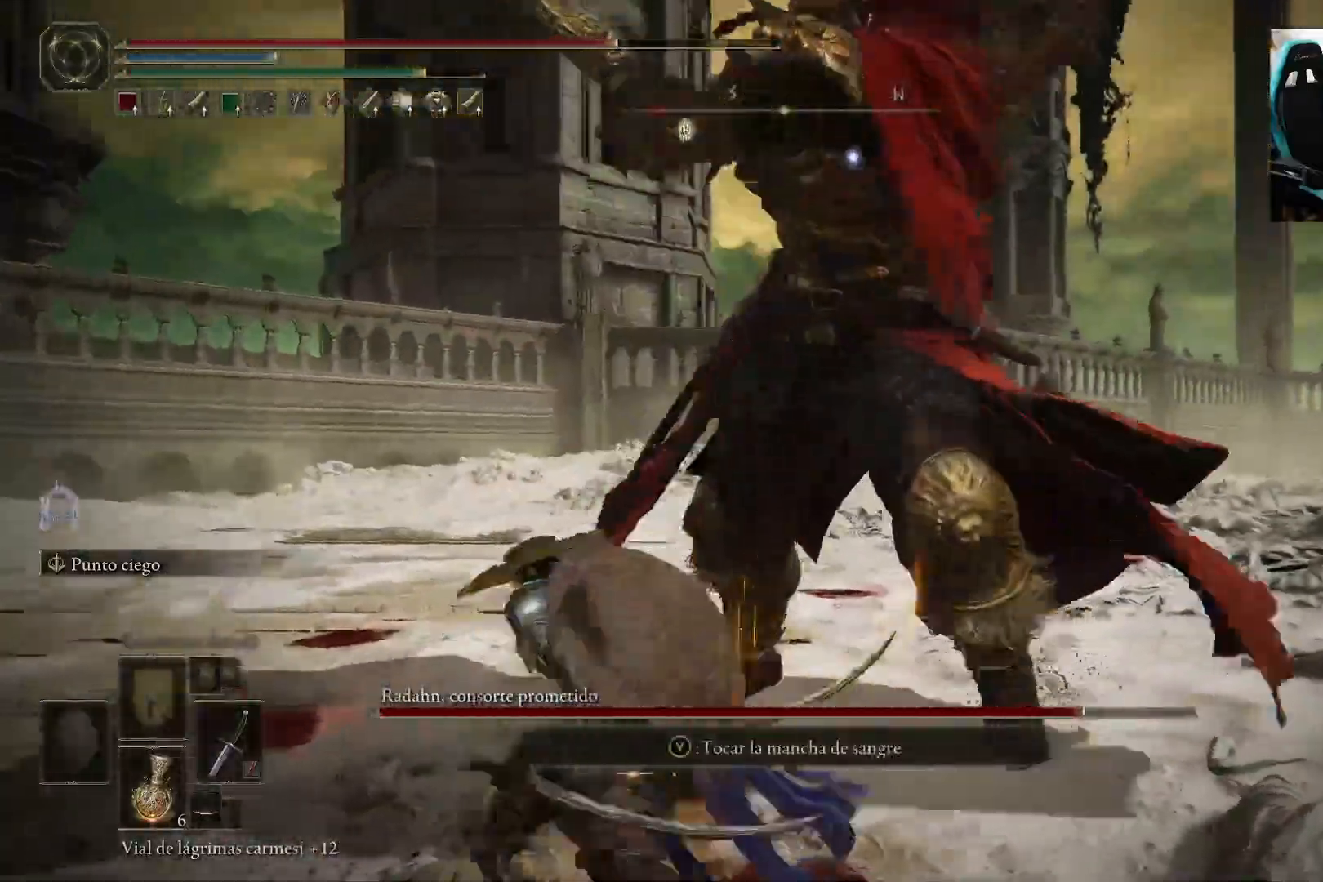
{"buttons": [], "left_stick": "up", "right_stick": "center", "events": [[167, "B", "up"], [500, "left_stick", "up"]]}
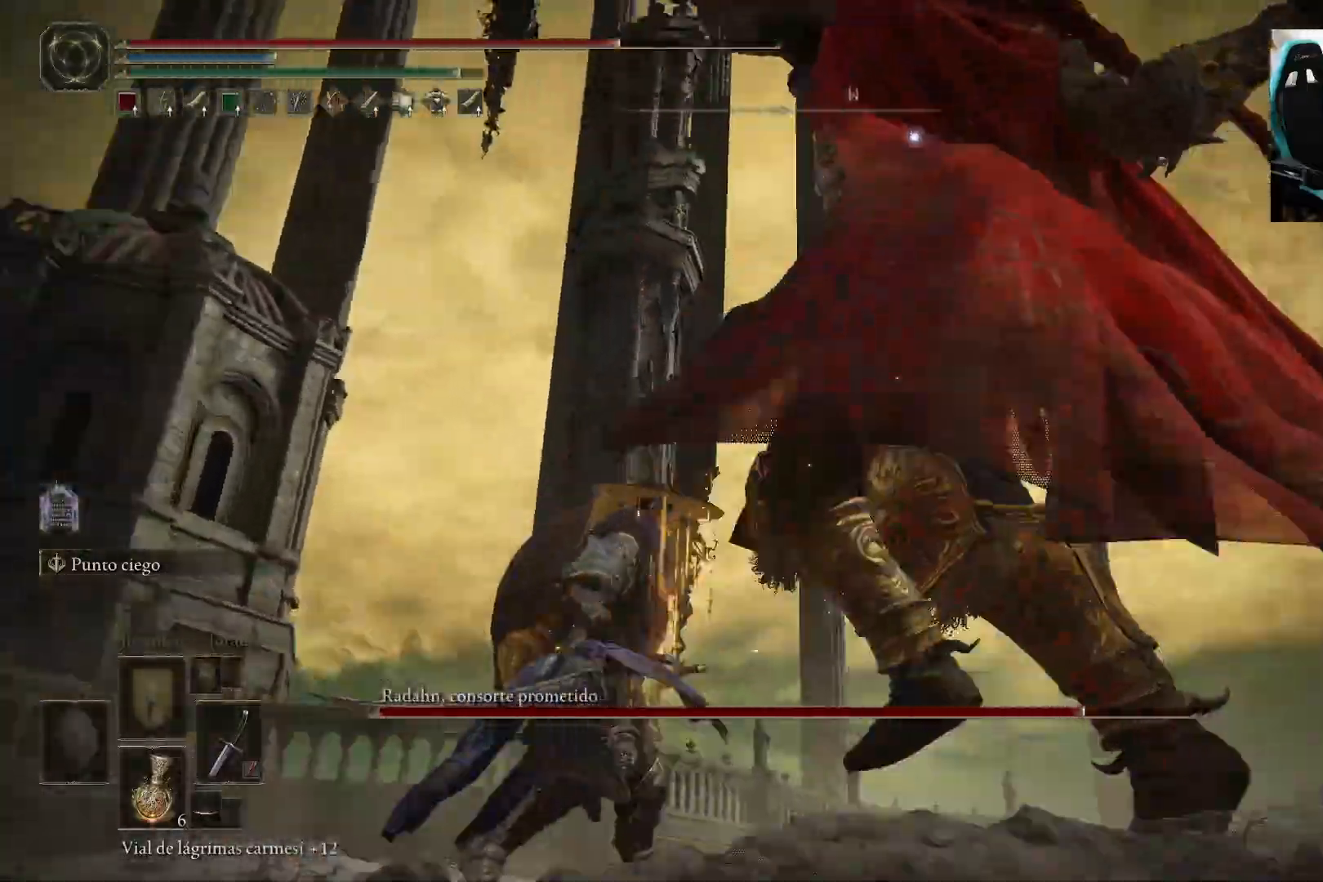
{"buttons": [], "left_stick": "up", "right_stick": "center", "events": [[133, "B", "down"], [233, "B", "up"]]}
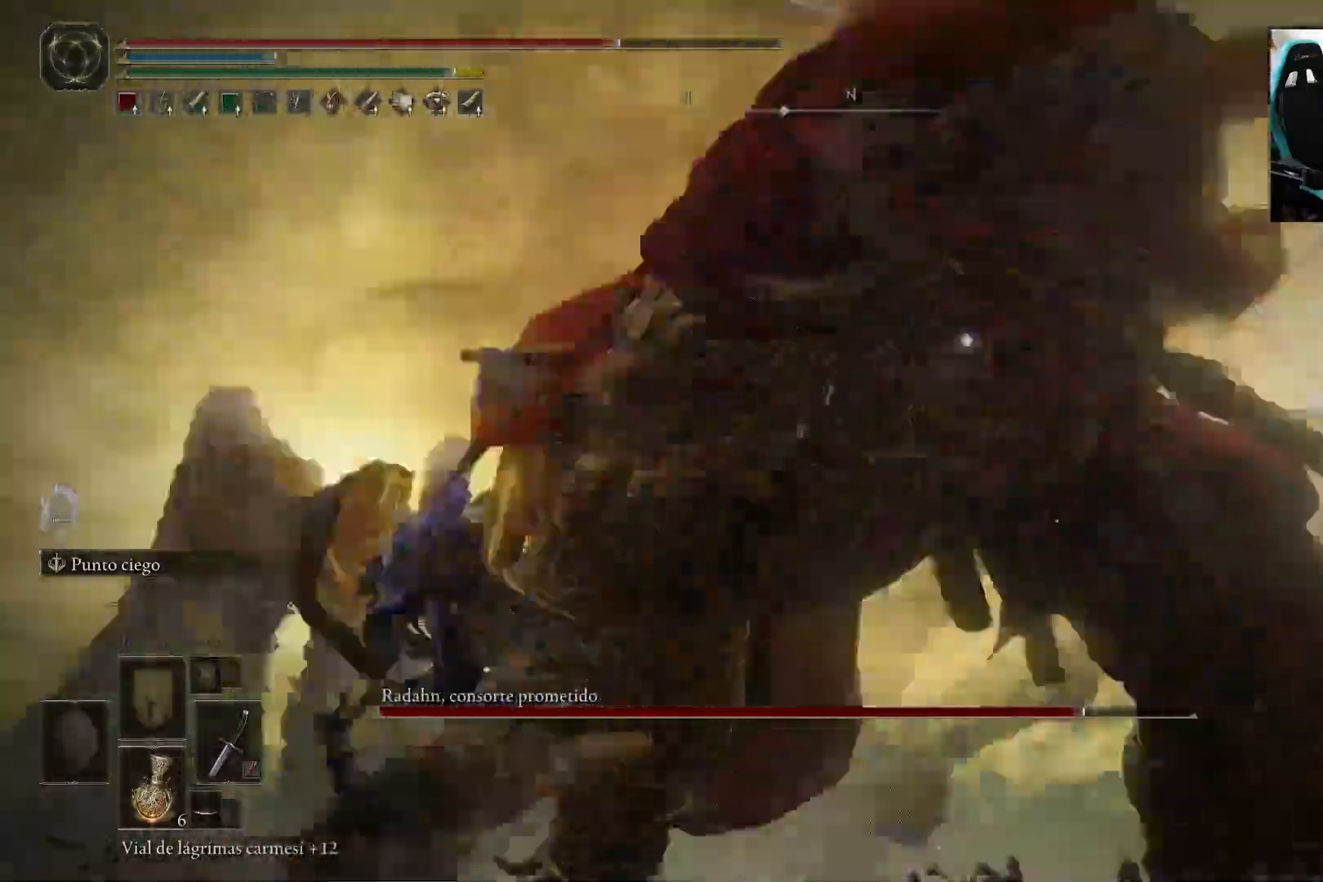
{"buttons": [], "left_stick": "up", "right_stick": "center", "events": [[167, "R1", "down"], [333, "R1", "up"]]}
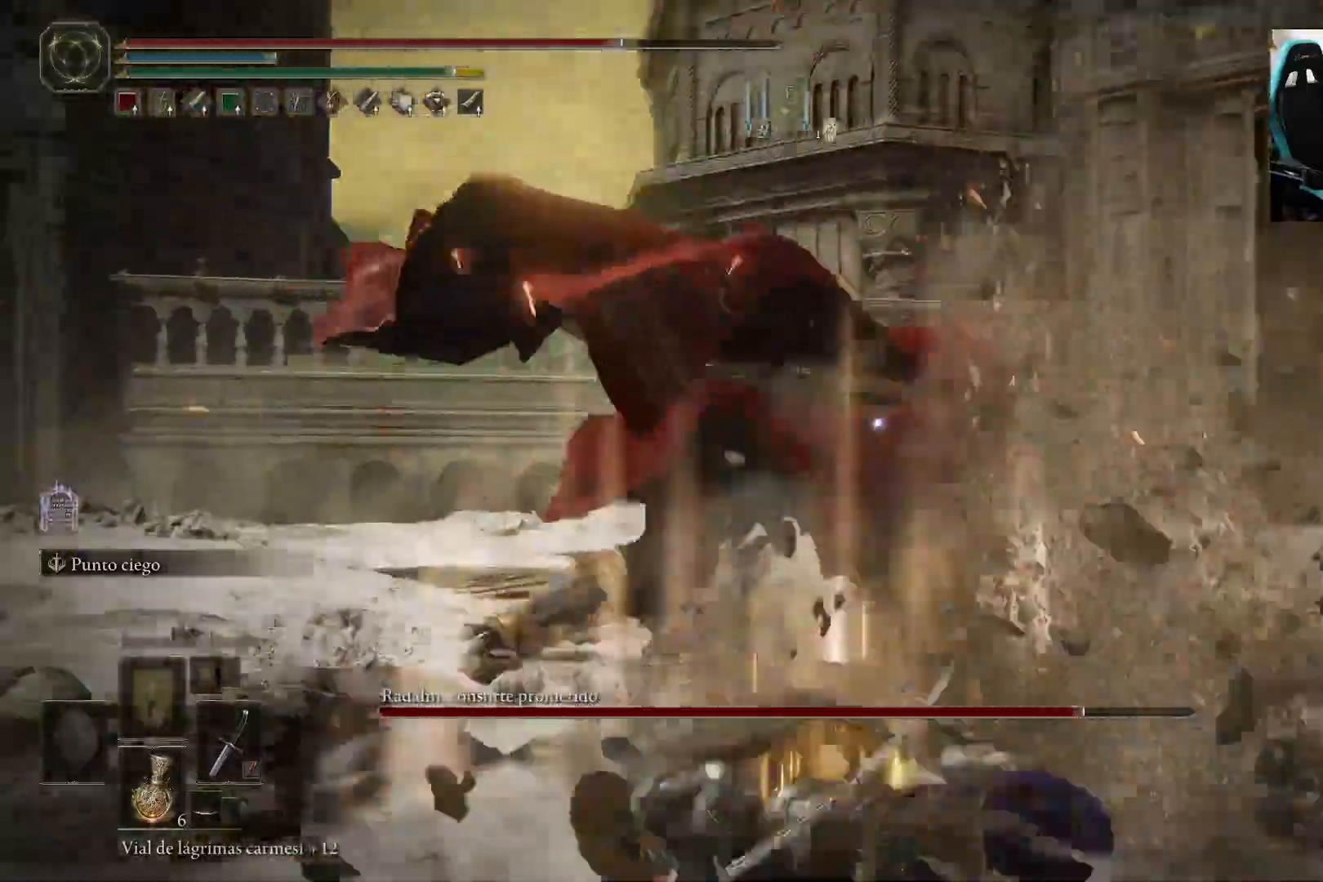
{"buttons": ["B"], "left_stick": "up-left", "right_stick": "center", "events": [[233, "left_stick", "up-left"], [433, "B", "down"]]}
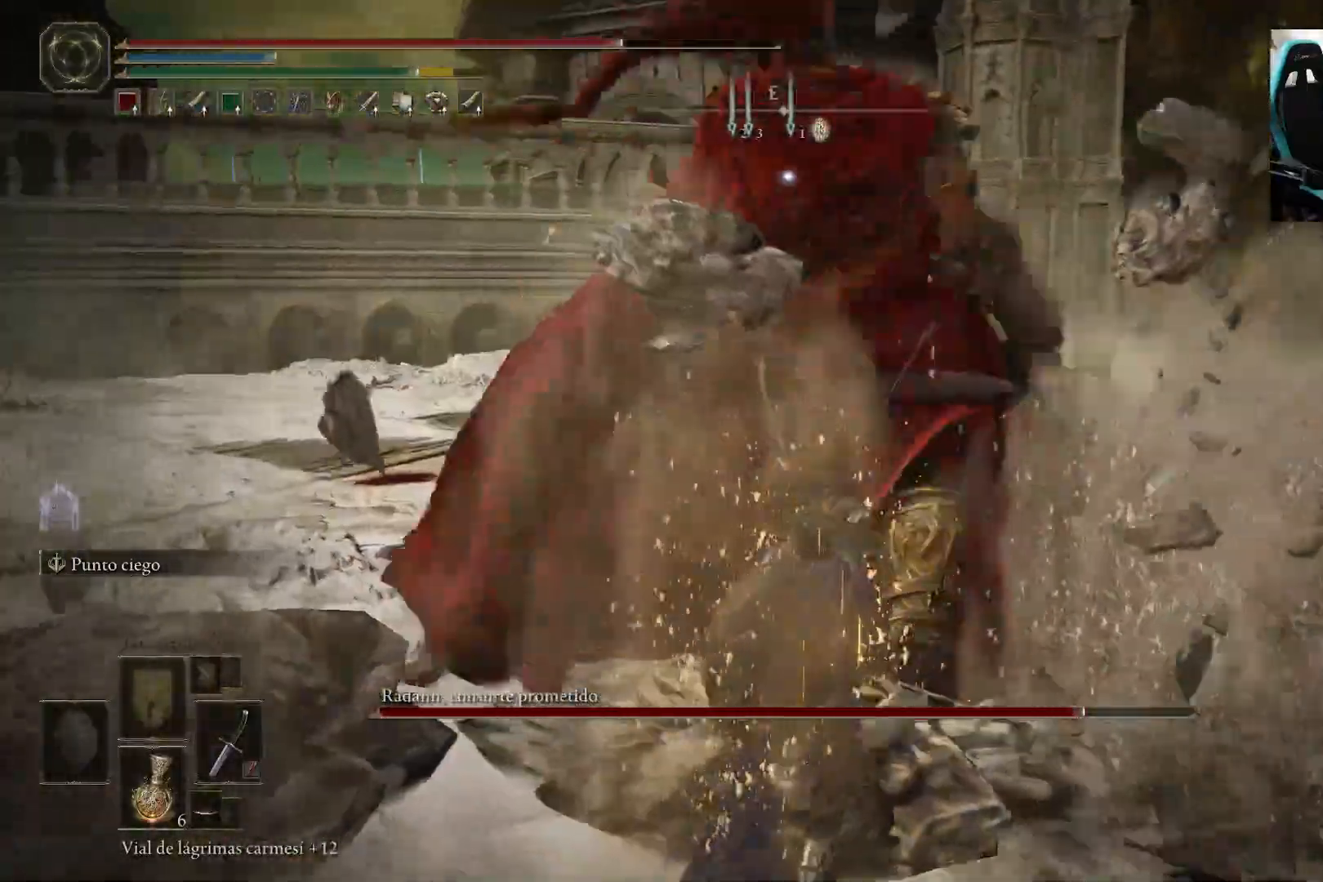
{"buttons": [], "left_stick": "center", "right_stick": "center", "events": [[33, "B", "up"], [100, "B", "down"], [200, "B", "up"], [367, "left_stick", "center"]]}
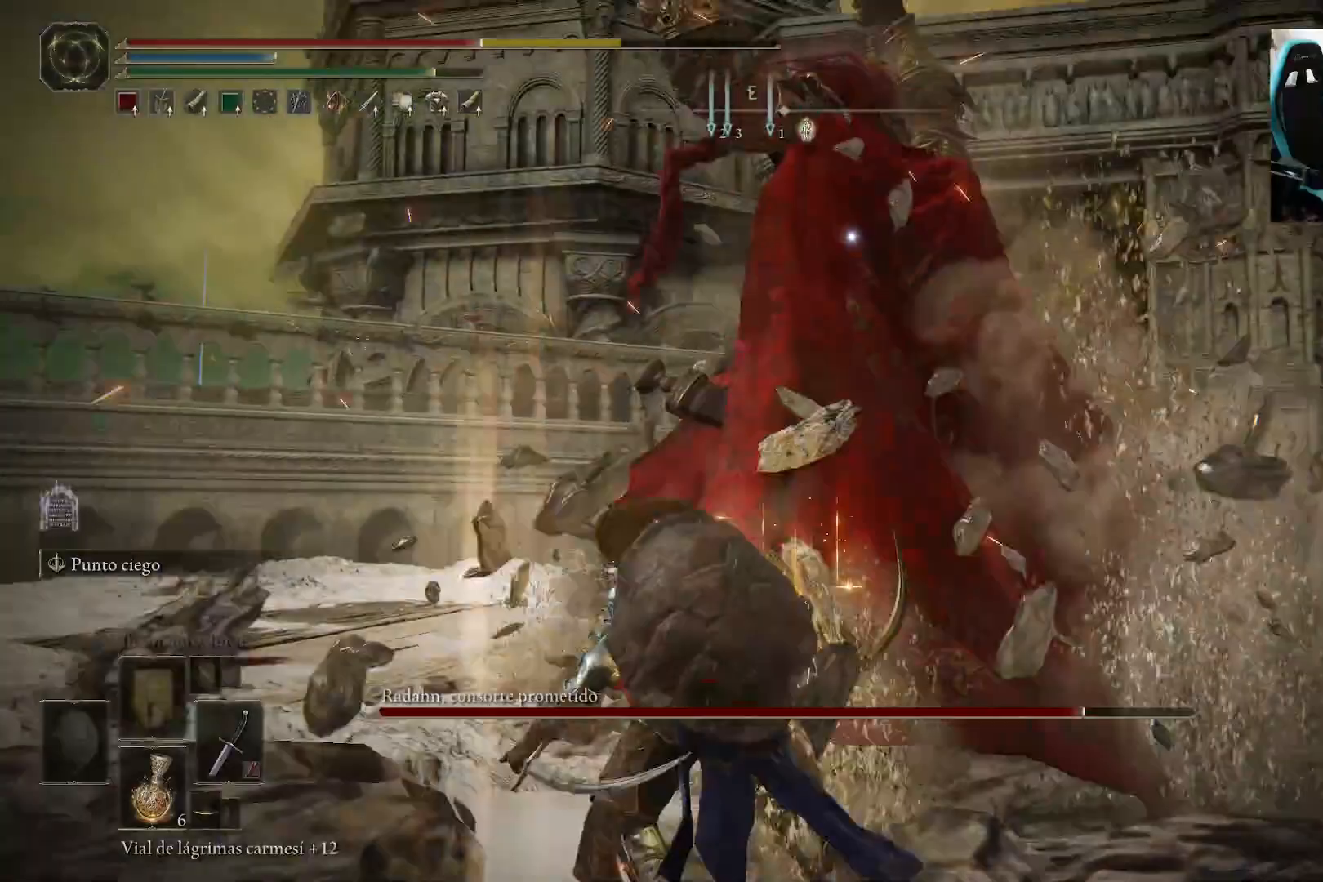
{"buttons": [], "left_stick": "up", "right_stick": "center", "events": [[33, "left_stick", "up"], [300, "R1", "down"], [400, "R1", "up"]]}
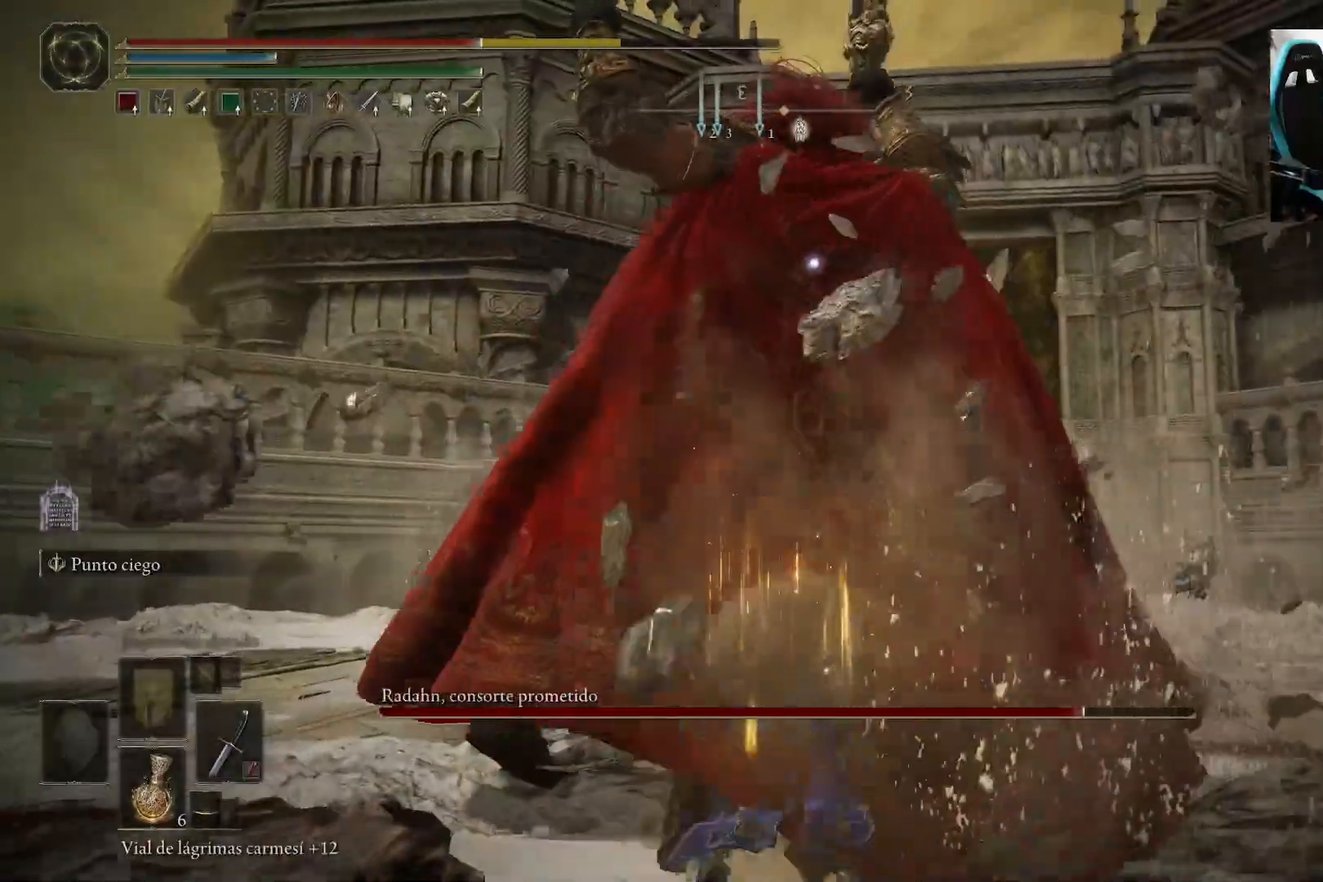
{"buttons": [], "left_stick": "center", "right_stick": "center", "events": [[67, "left_stick", "center"]]}
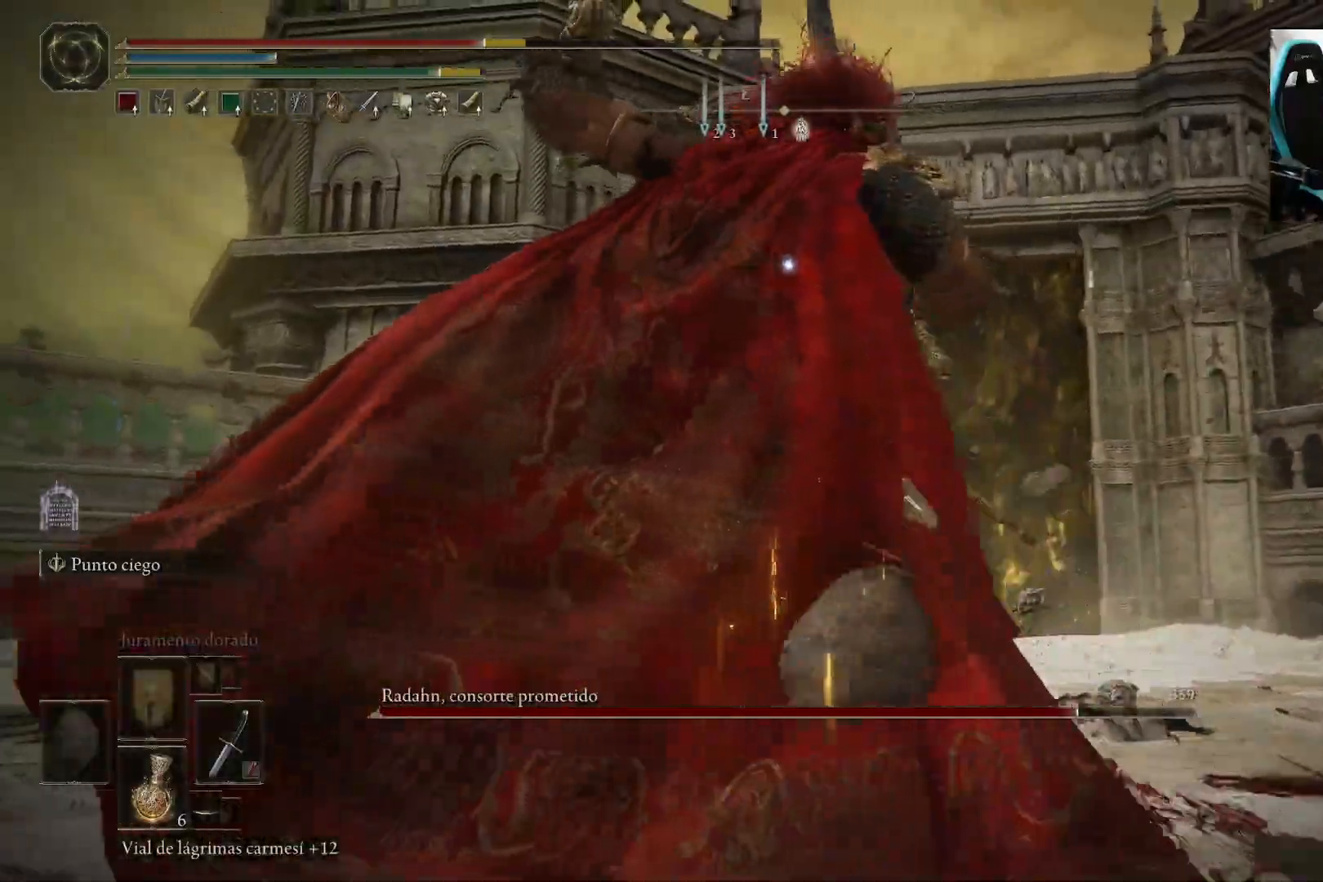
{"buttons": [], "left_stick": "center", "right_stick": "center", "events": [[100, "R1", "down"], [233, "R1", "up"]]}
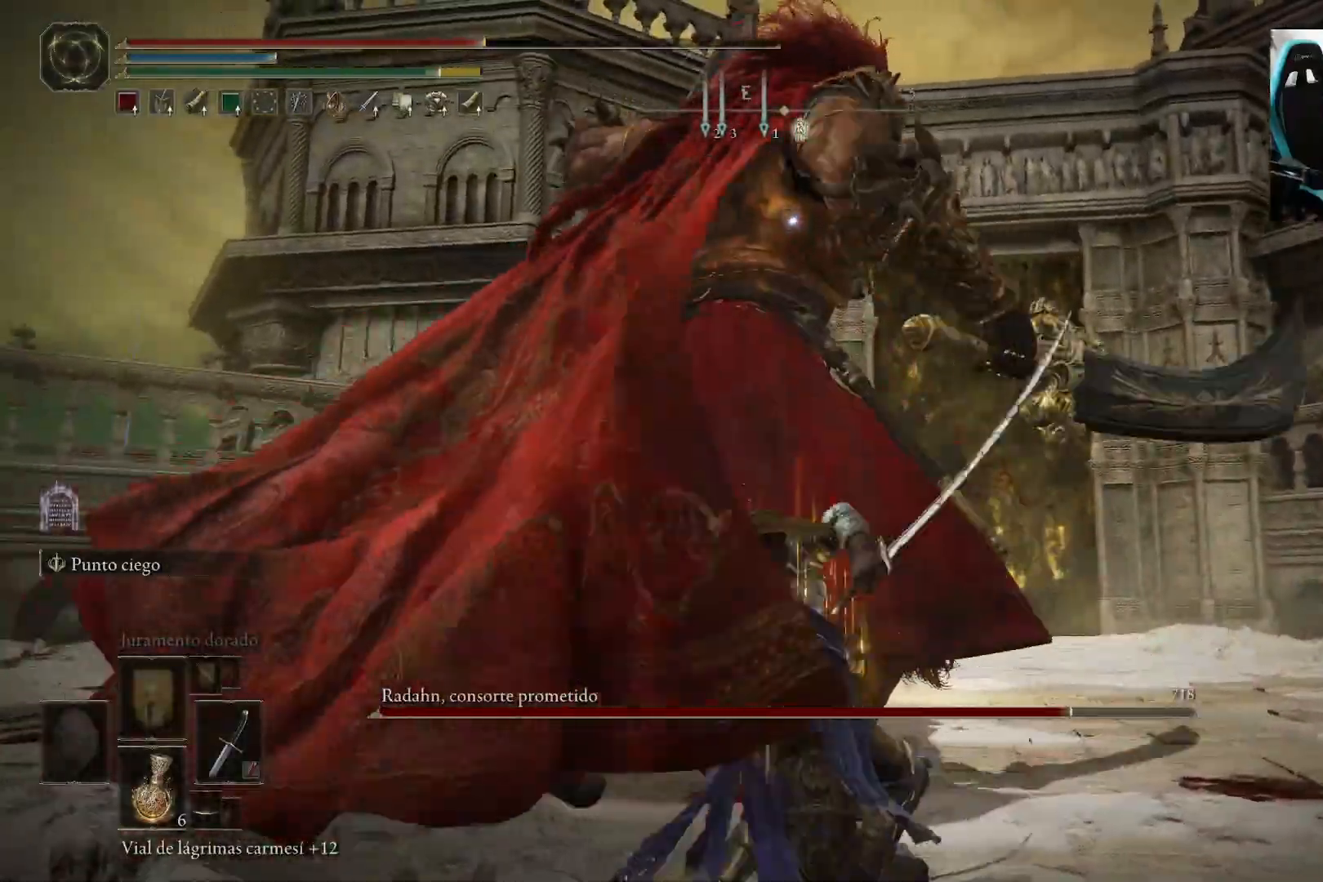
{"buttons": [], "left_stick": "left", "right_stick": "center", "events": [[333, "left_stick", "left"]]}
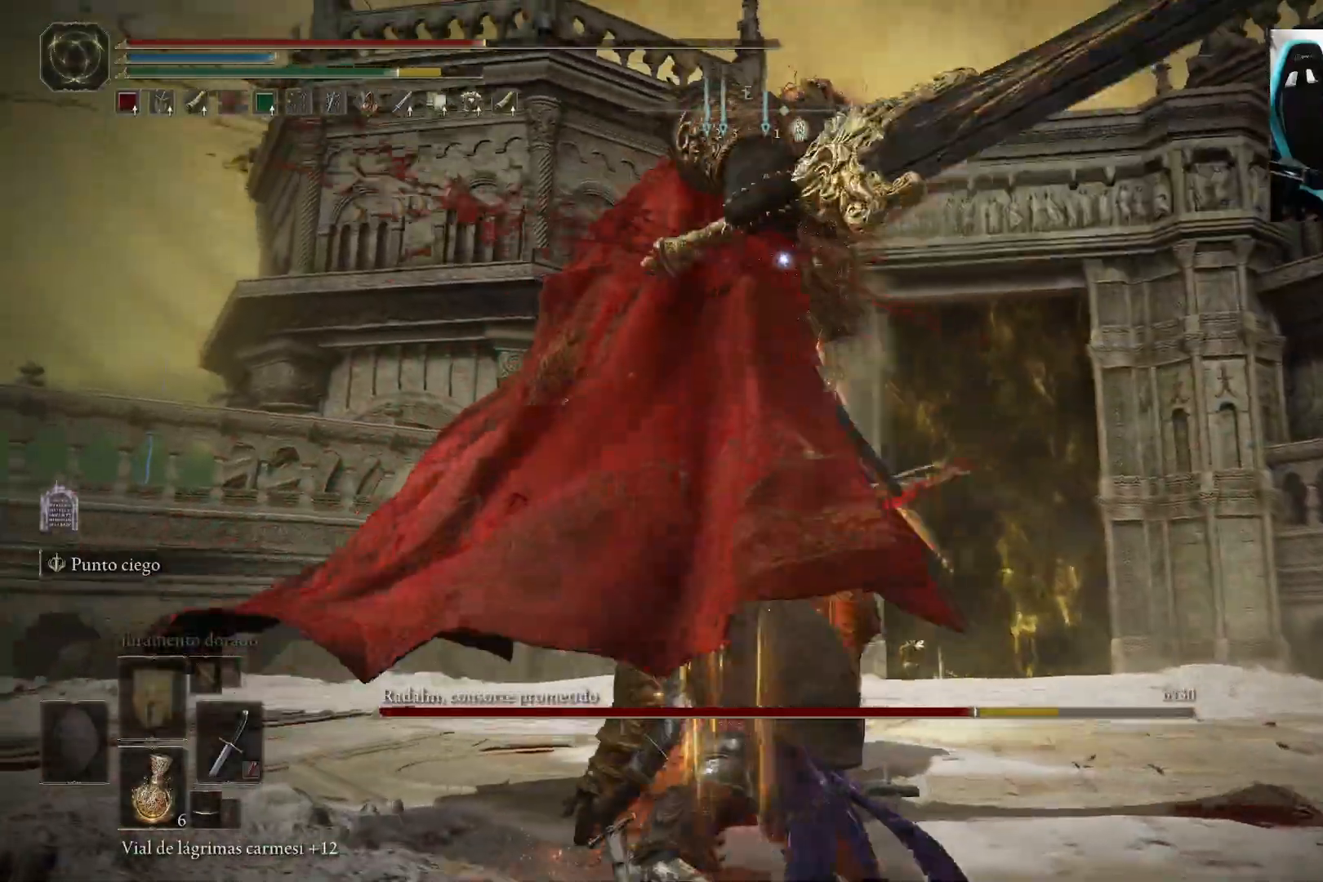
{"buttons": [], "left_stick": "up-left", "right_stick": "center", "events": [[467, "left_stick", "up-left"]]}
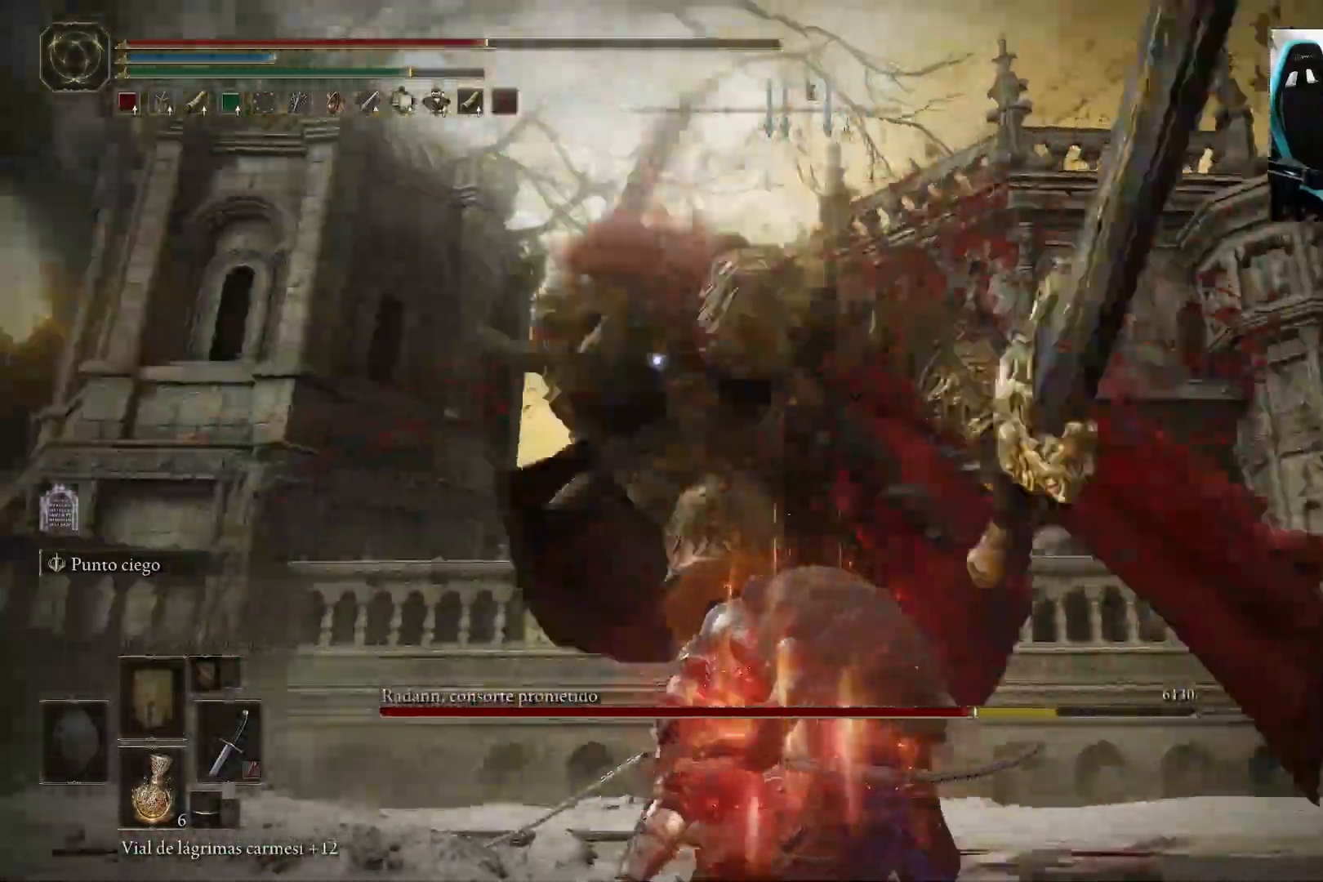
{"buttons": [], "left_stick": "left", "right_stick": "center", "events": [[67, "B", "down"], [167, "B", "up"], [300, "left_stick", "left"]]}
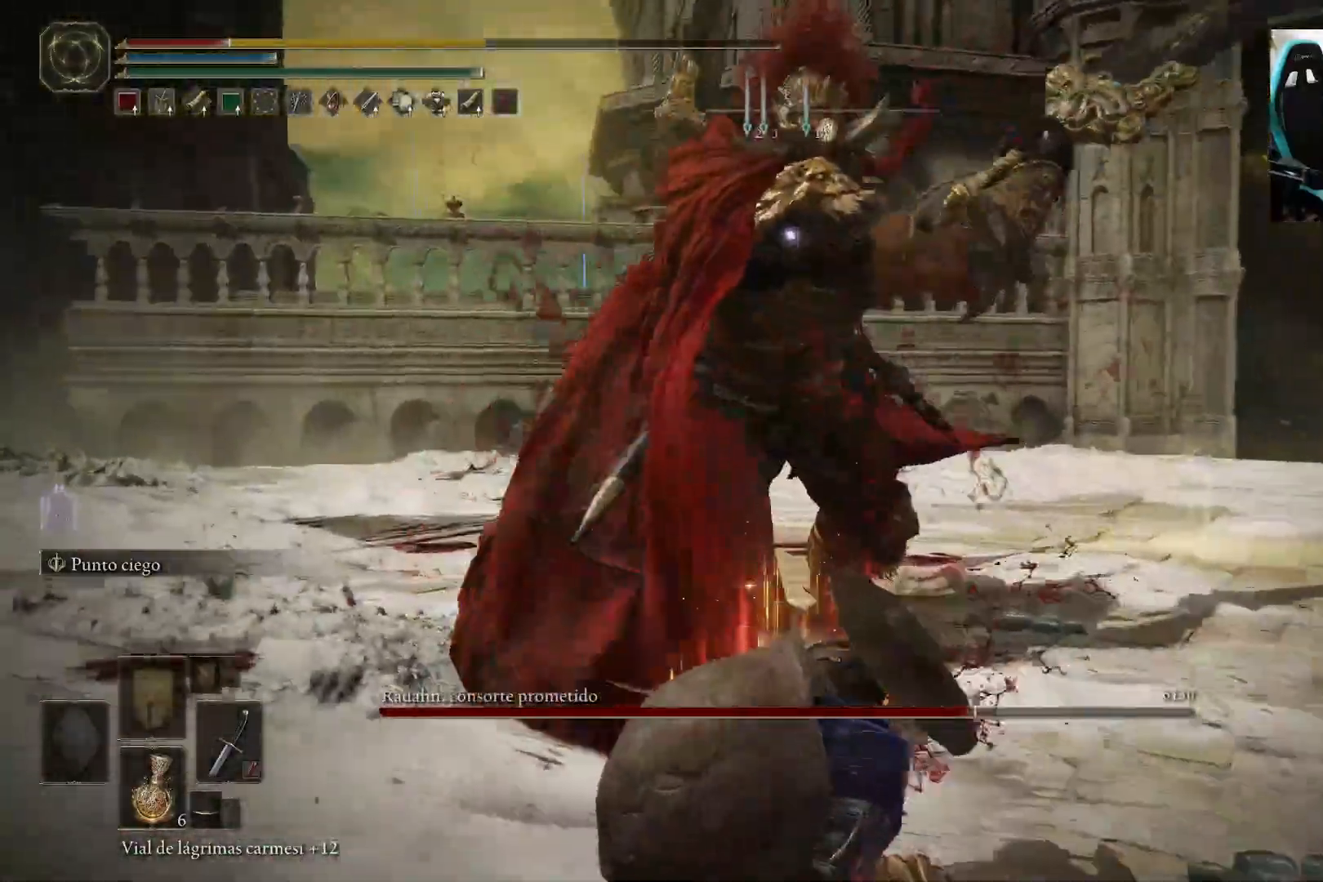
{"buttons": [], "left_stick": "up-left", "right_stick": "center", "events": [[150, "left_stick", "up-left"], [233, "B", "down"], [367, "B", "up"]]}
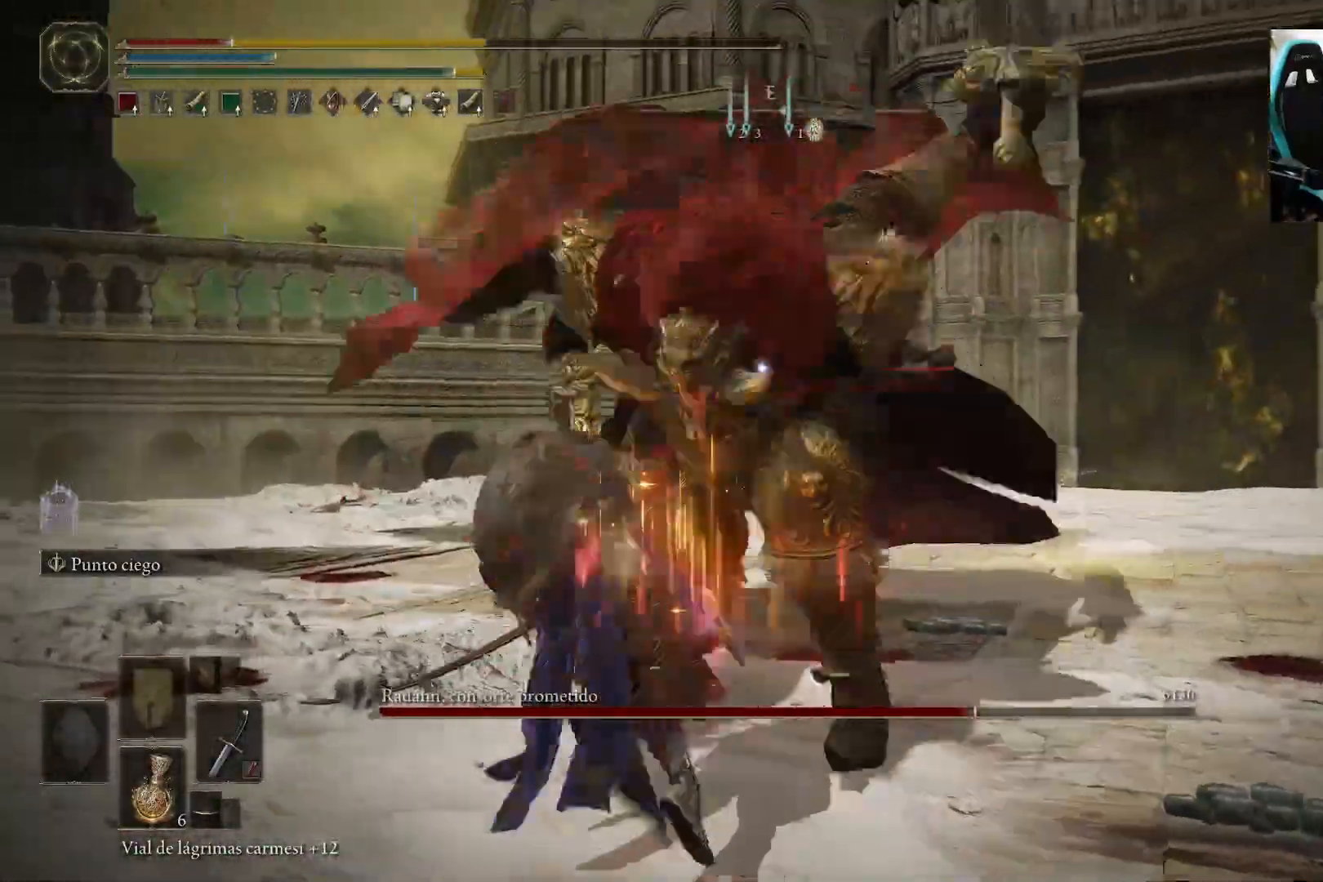
{"buttons": [], "left_stick": "up-left", "right_stick": "center", "events": []}
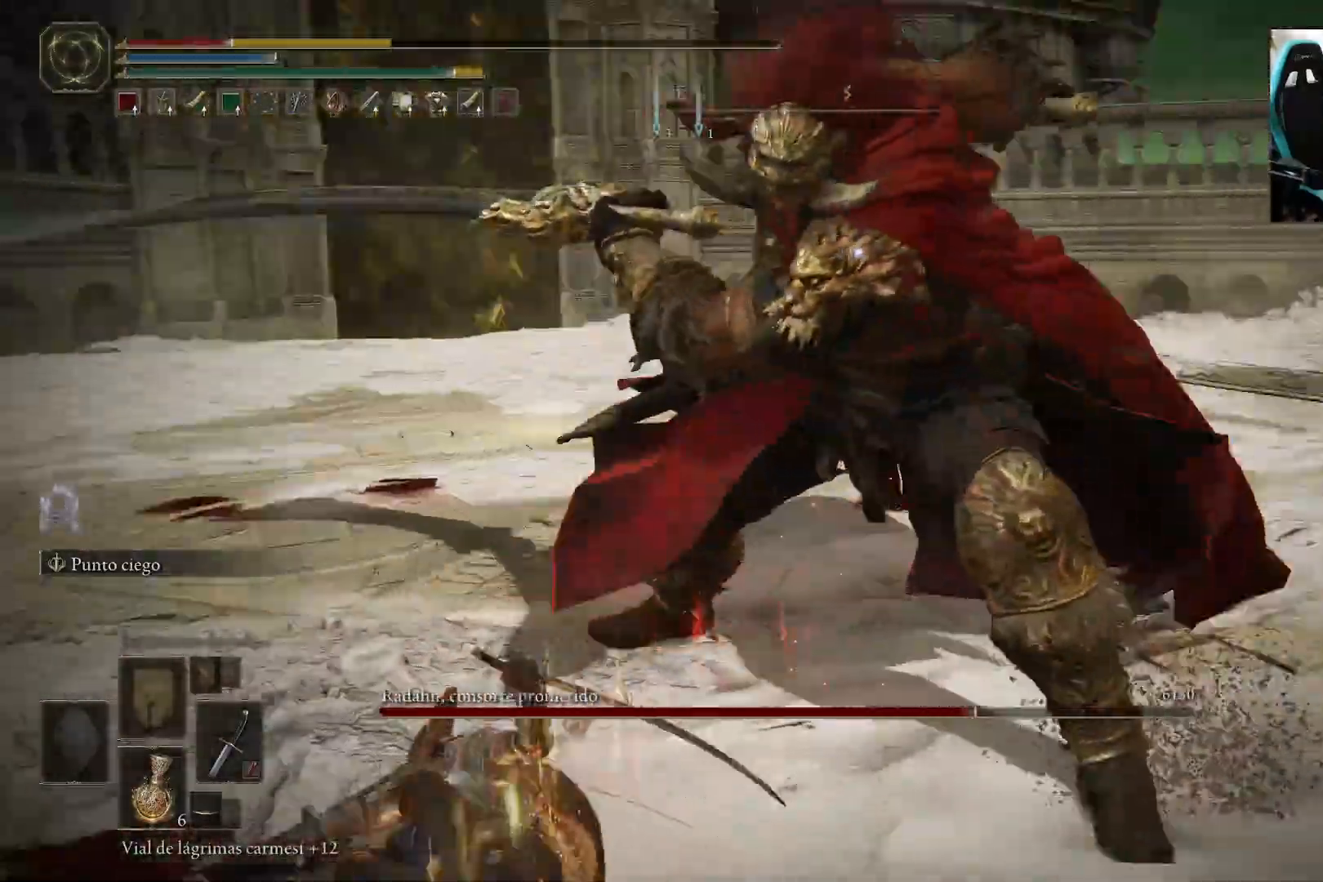
{"buttons": [], "left_stick": "up-left", "right_stick": "center", "events": []}
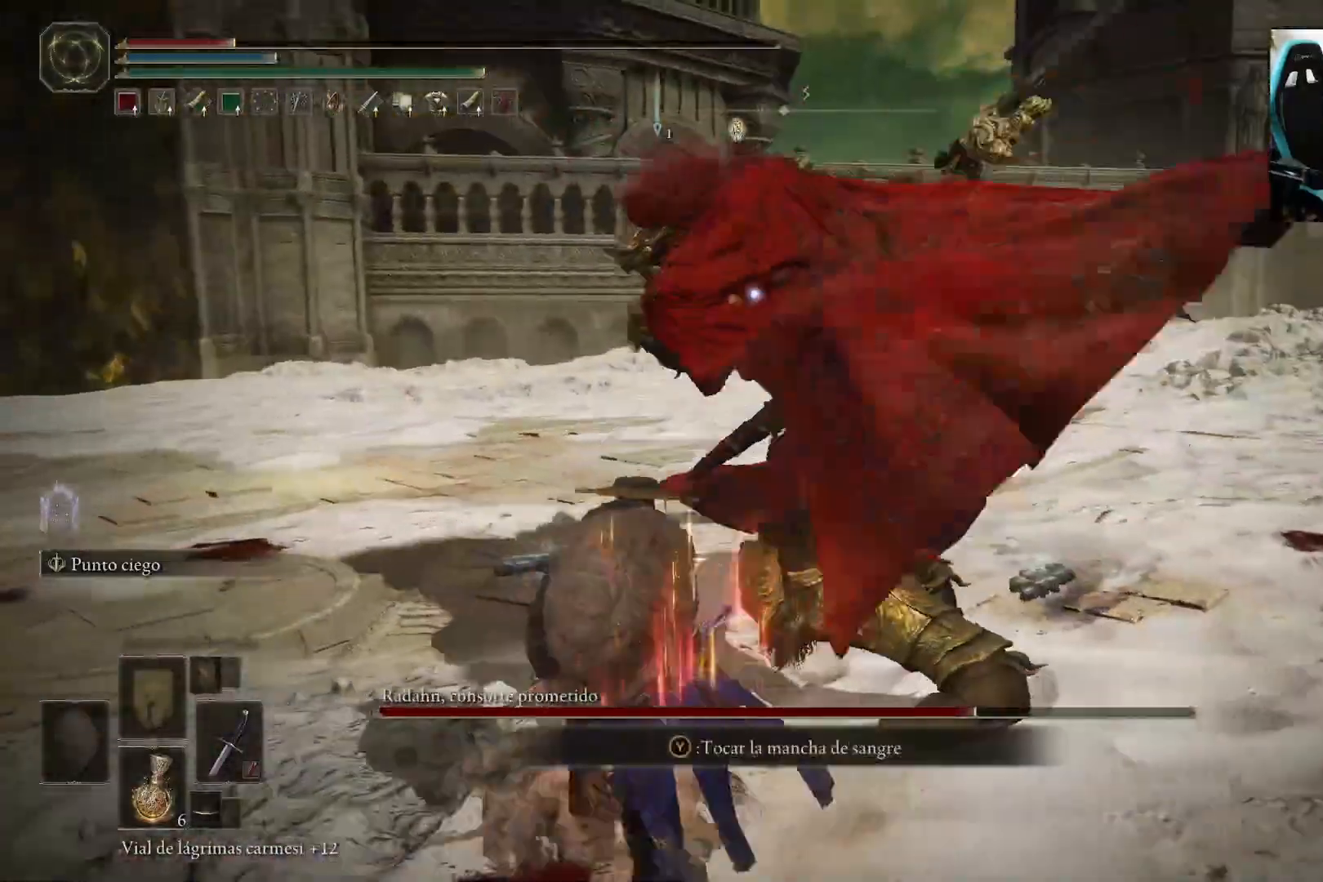
{"buttons": [], "left_stick": "up-left", "right_stick": "center", "events": [[67, "B", "down"], [167, "B", "up"]]}
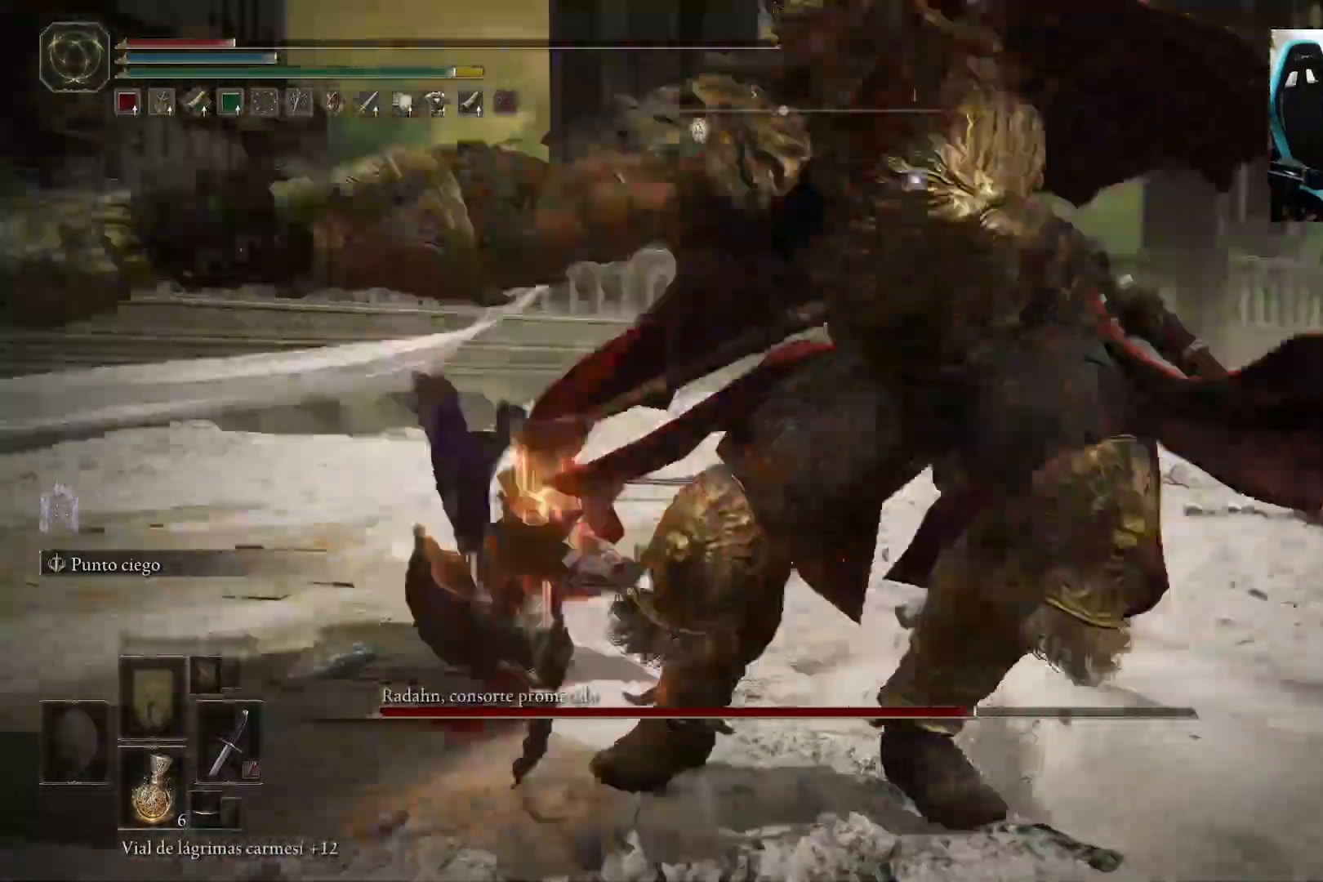
{"buttons": [], "left_stick": "up-left", "right_stick": "center", "events": []}
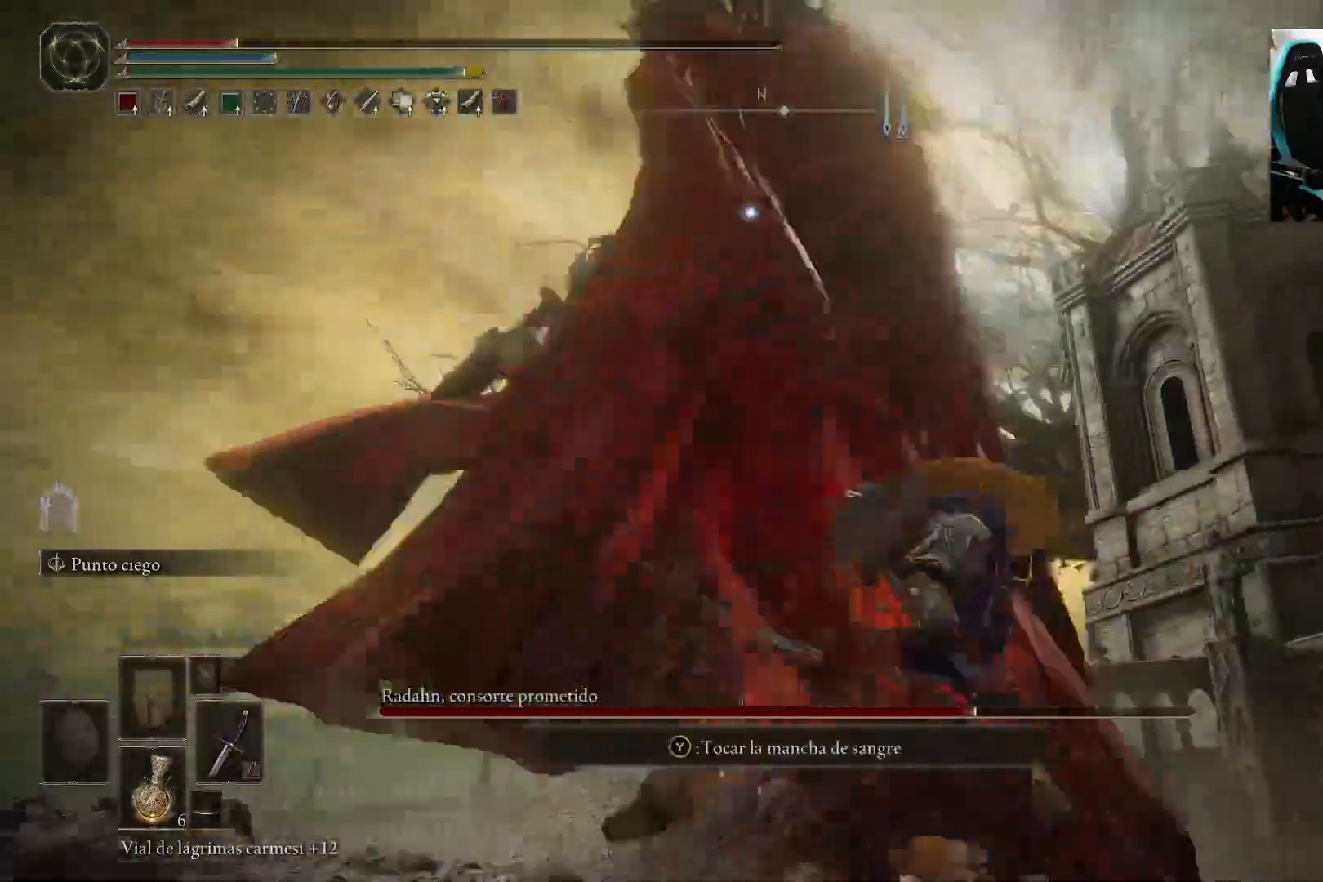
{"buttons": [], "left_stick": "up-left", "right_stick": "center", "events": [[167, "B", "down"], [267, "B", "up"]]}
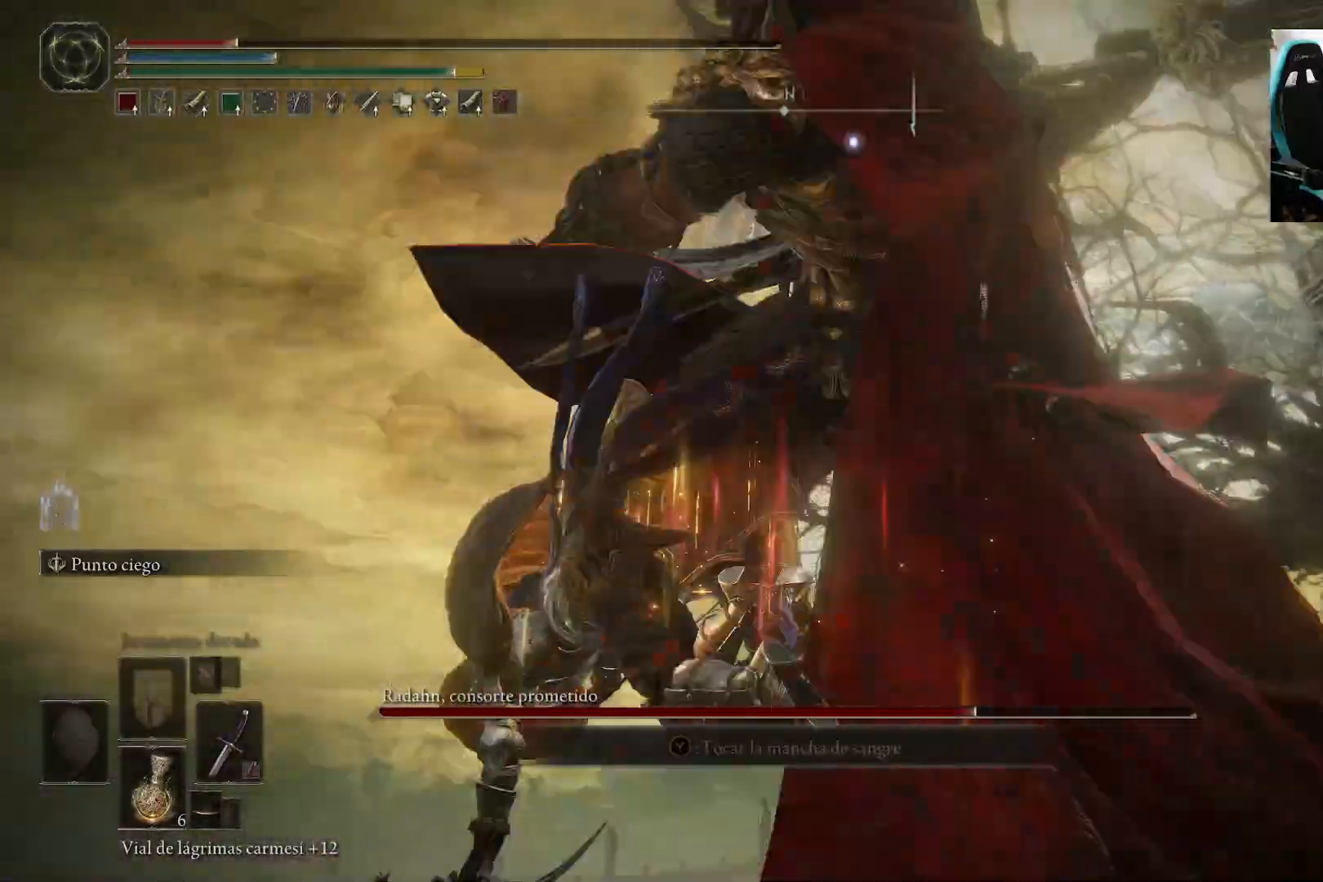
{"buttons": [], "left_stick": "left", "right_stick": "center", "events": [[350, "left_stick", "left"]]}
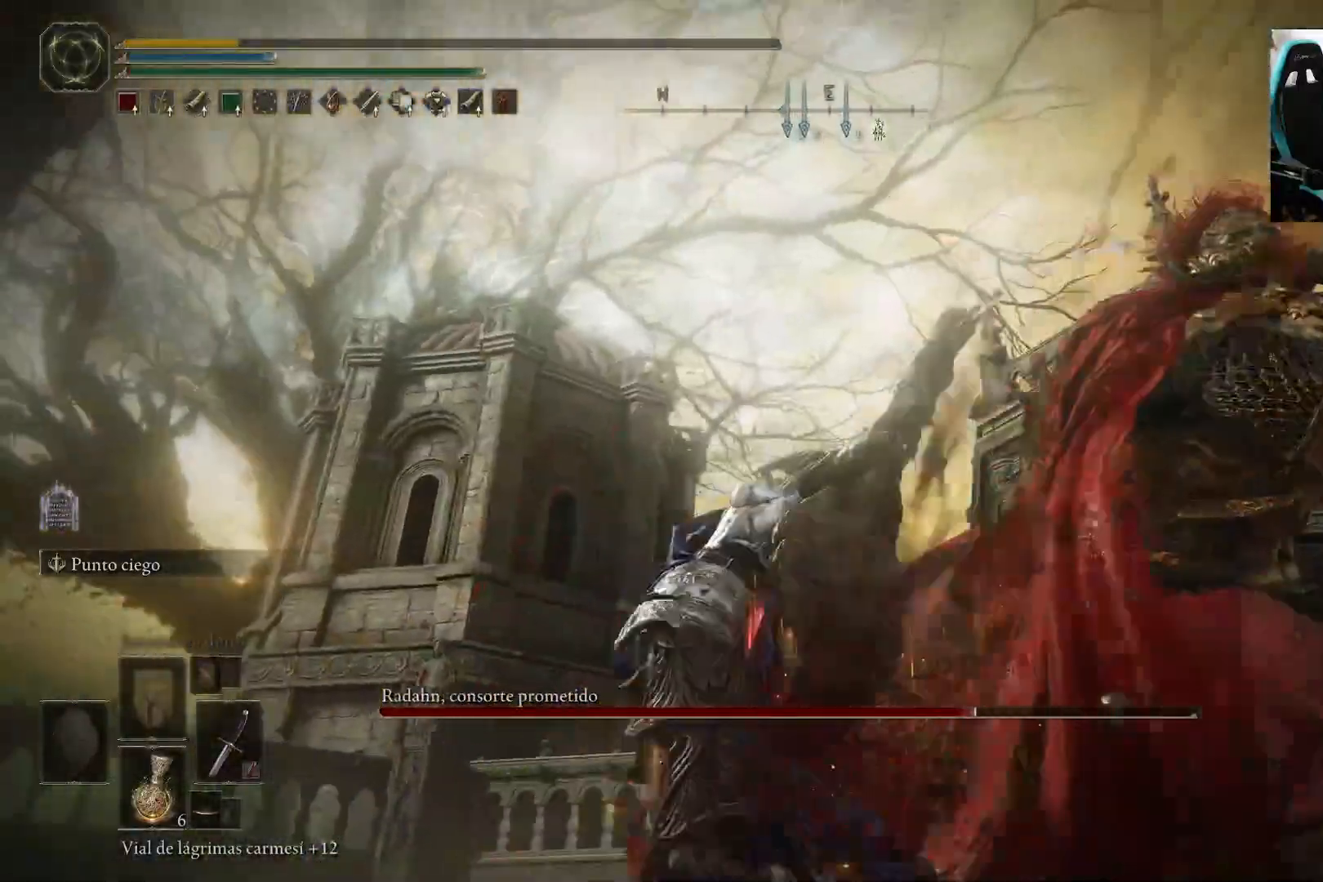
{"buttons": [], "left_stick": "center", "right_stick": "down-right", "events": [[317, "left_stick", "center"], [367, "right_stick", "down-right"]]}
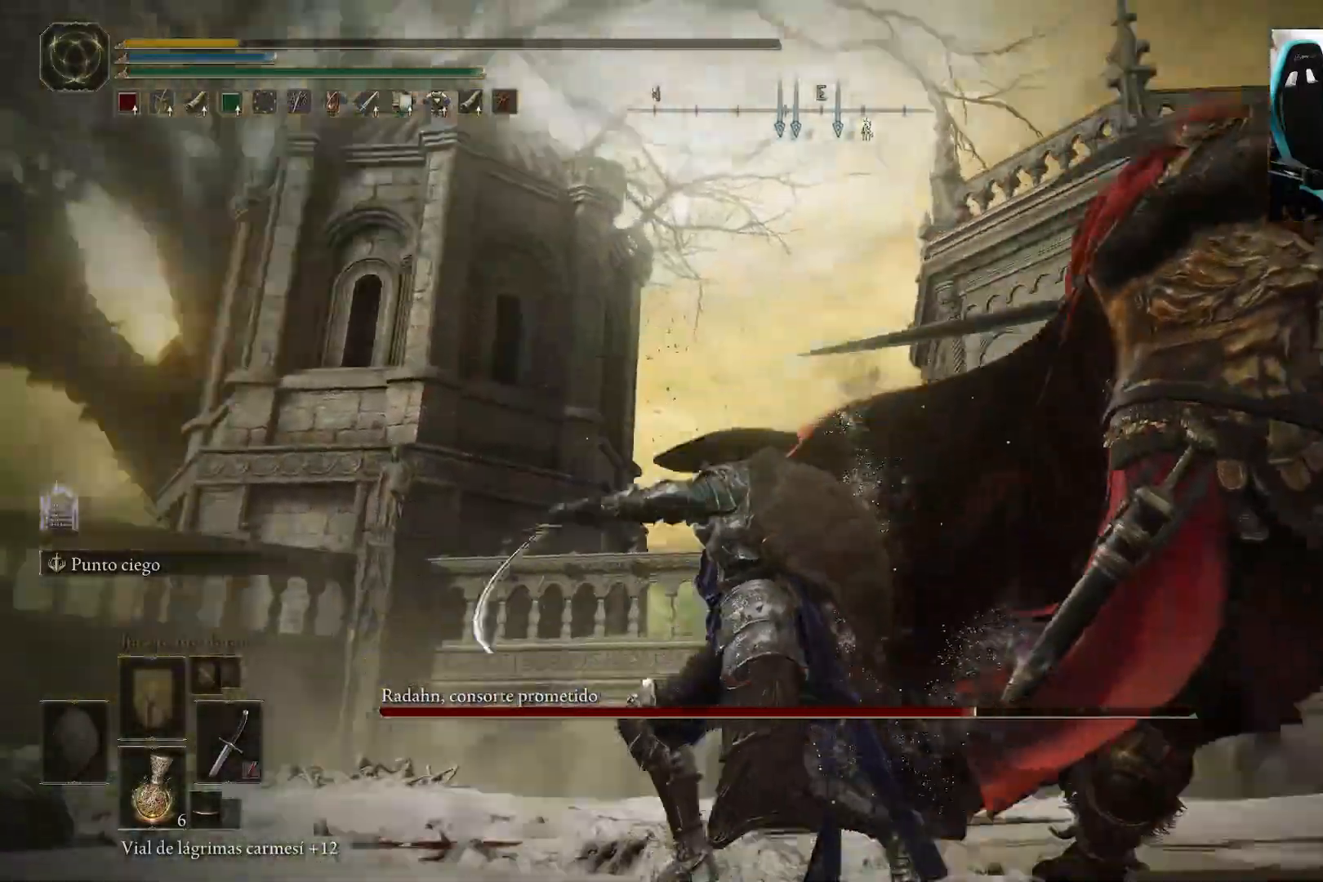
{"buttons": [], "left_stick": "center", "right_stick": "center", "events": [[100, "right_stick", "center"]]}